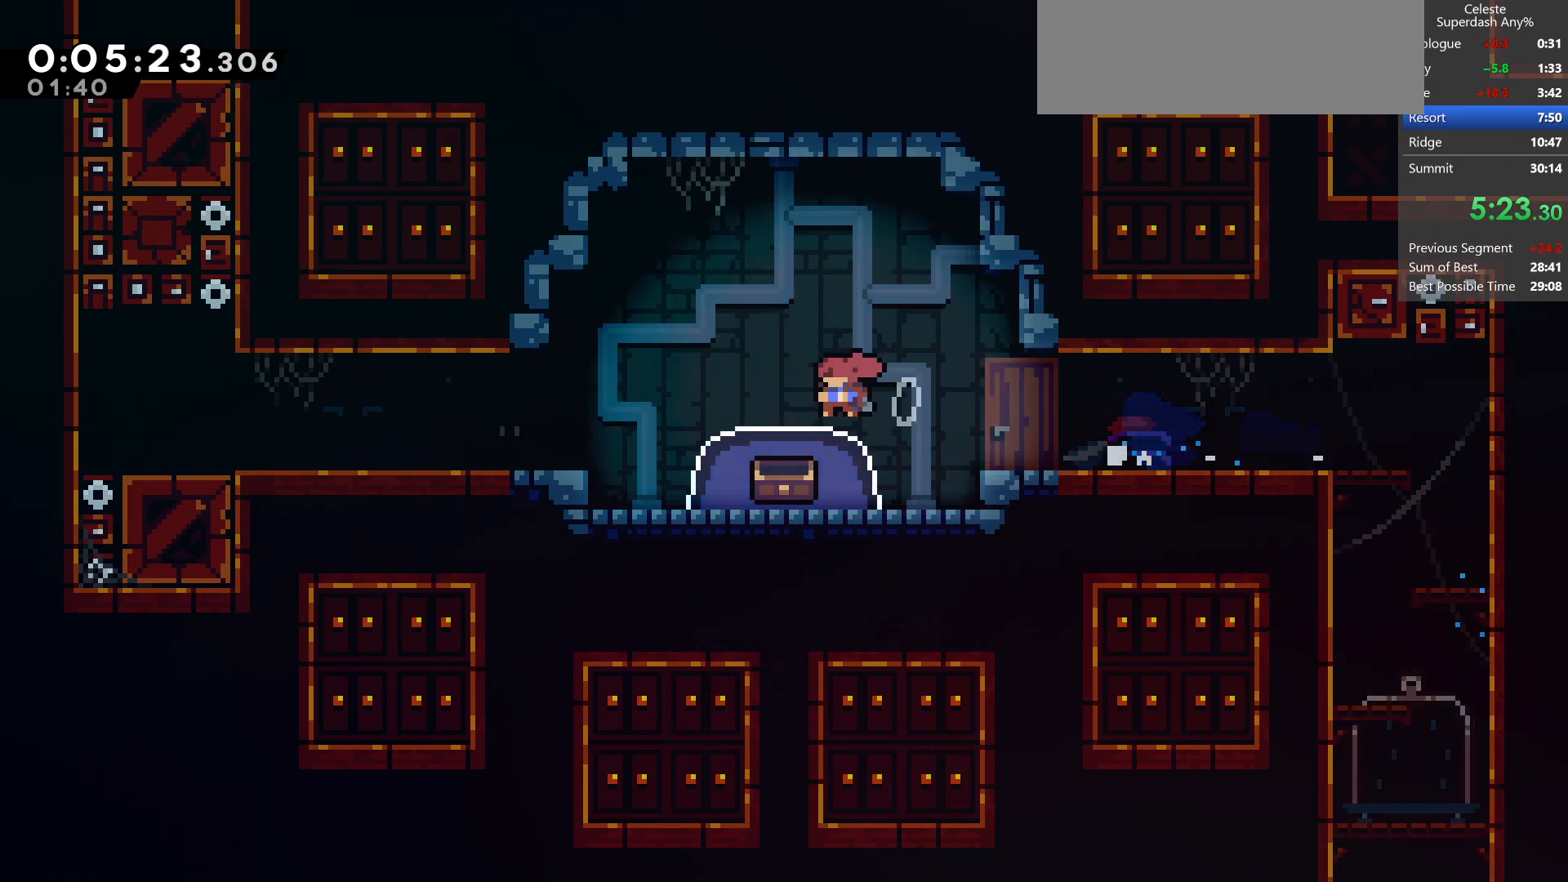
Gameplay with keyboard; each line is a JSON object with the keys held at the frame after it. "events" lists presses ("down") and releases ("up") of "dash", "demo", "dj", "down", "grab", "jump", "jump2", "left", "pause", "pj", "right" and "up" between this image and that frame as [ms after this image, input, new state], when the widget could be followed in between. No other keys are recorded. Mouse input is not recorded. Key names are as the overlay labels them; some are game actions (e.g. jump) rather than physical keys.
{"keys": ["left"], "events": [[33, "left", "up"], [150, "jump", "up"], [250, "dash", "up"], [300, "left", "down"], [400, "down", "up"]]}
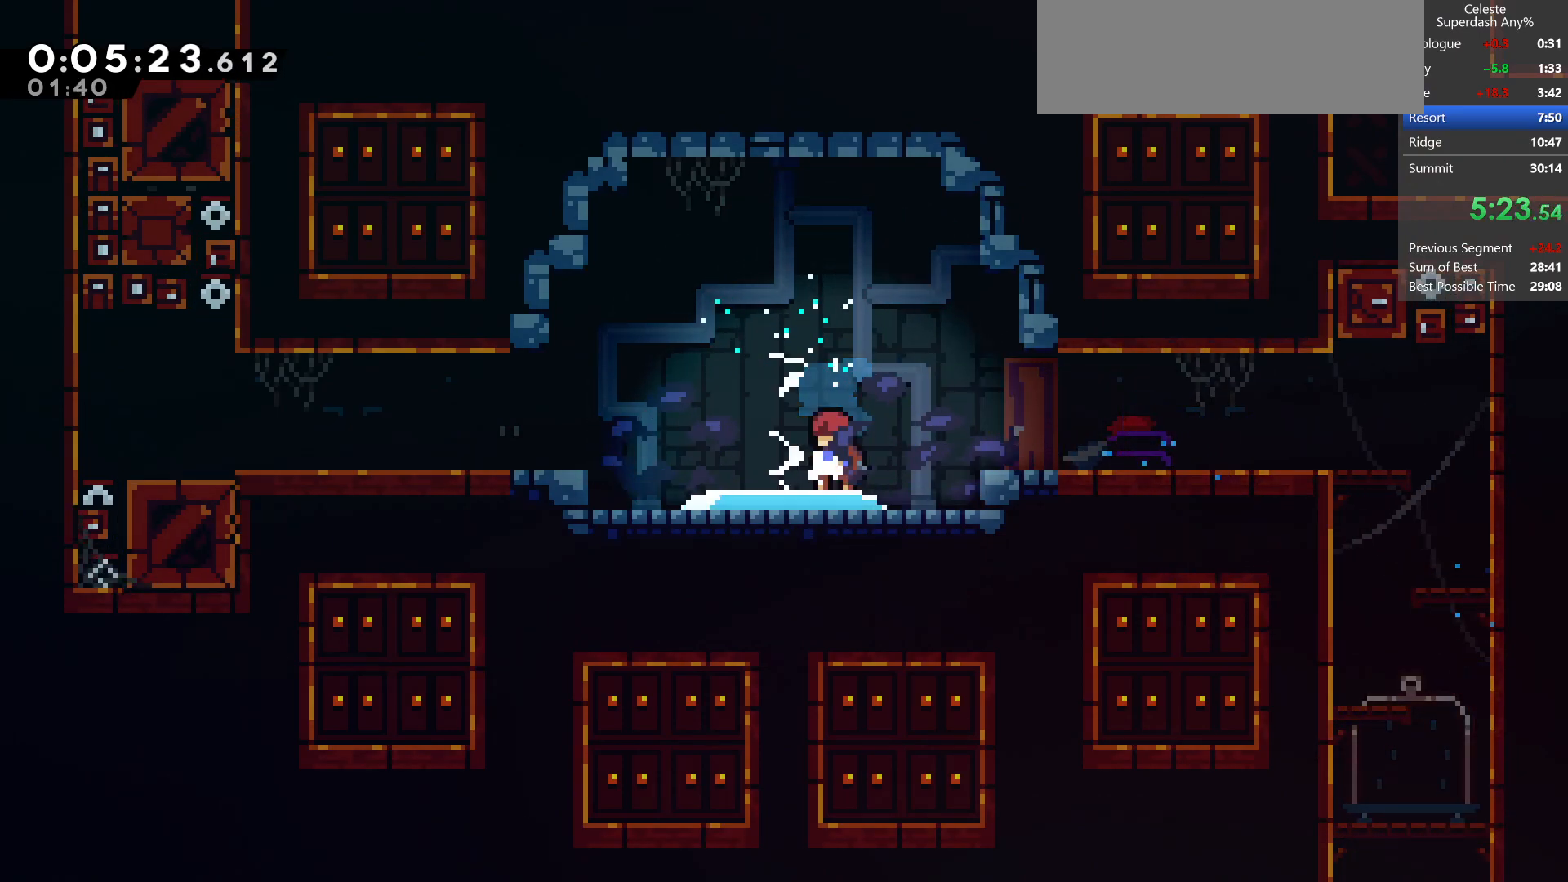
{"keys": ["left"], "events": []}
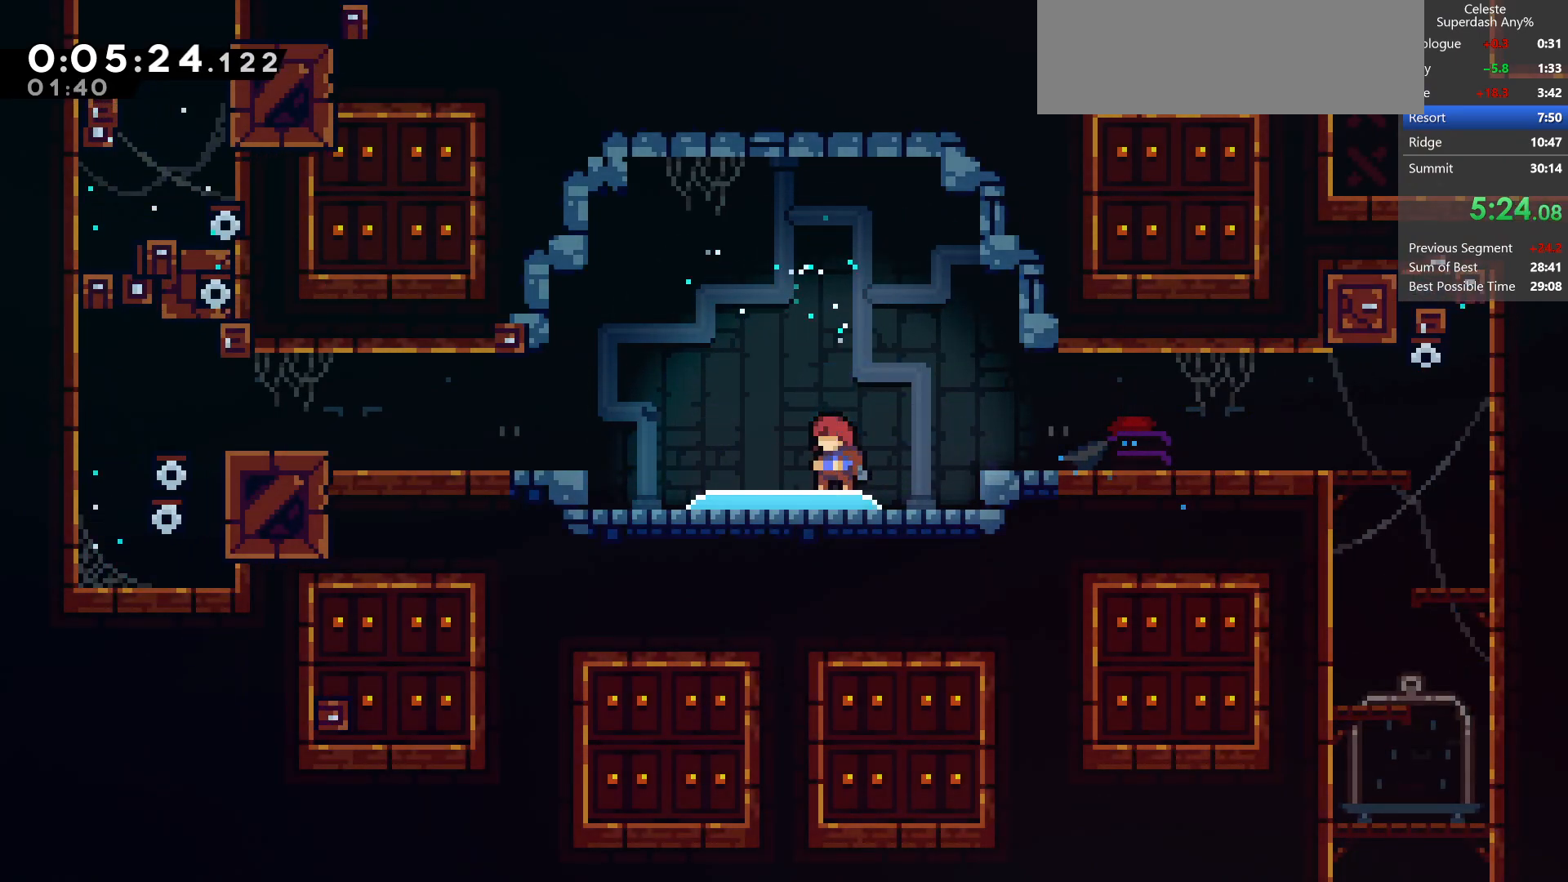
{"keys": ["left"], "events": []}
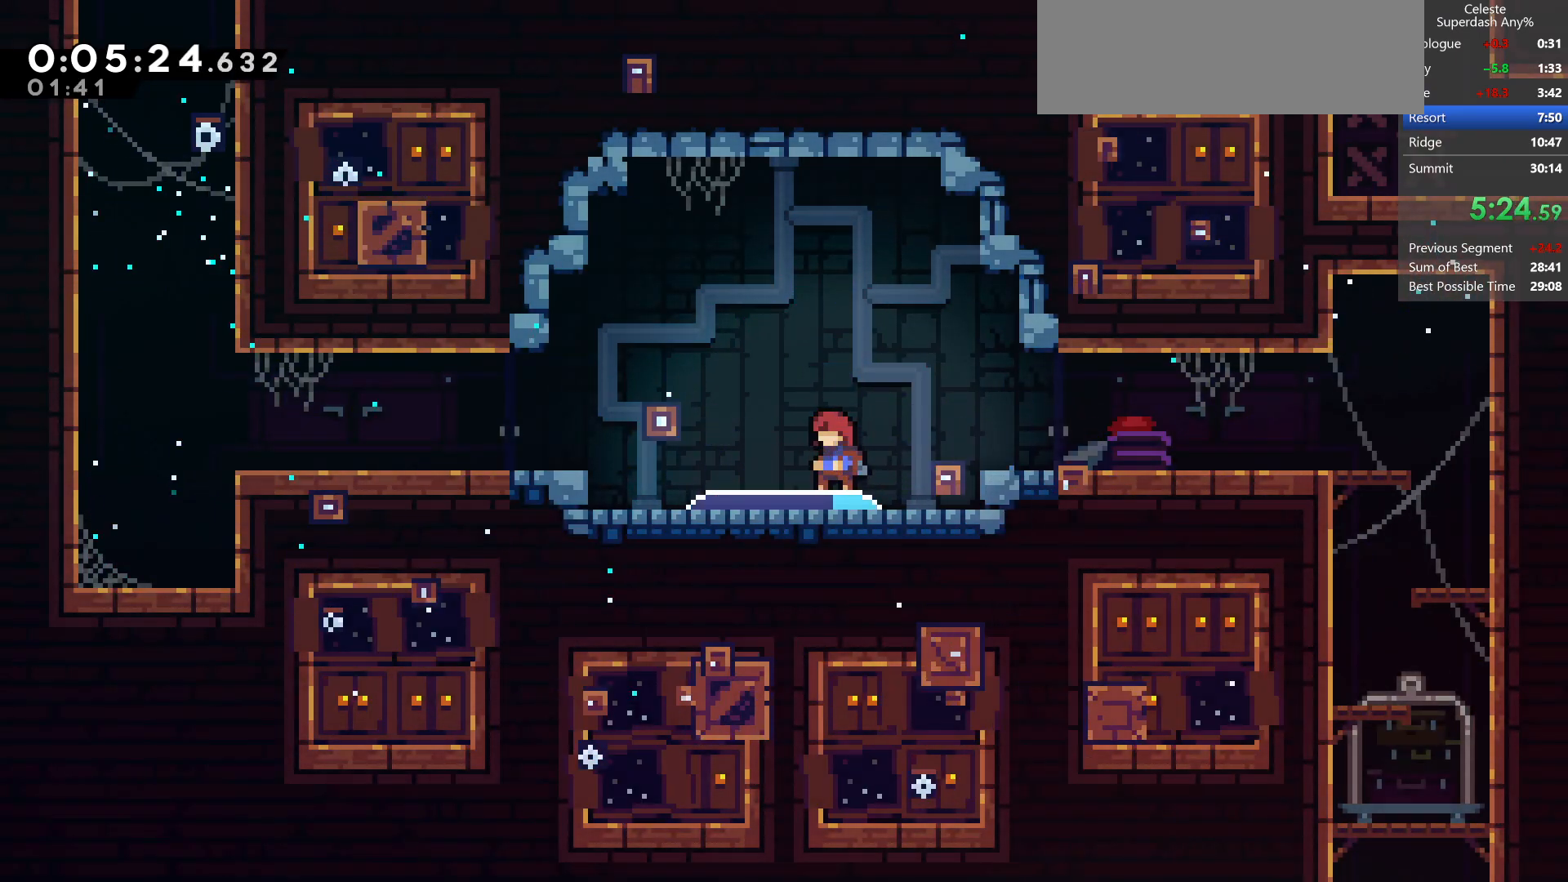
{"keys": ["demo", "left"], "events": [[400, "demo", "down"]]}
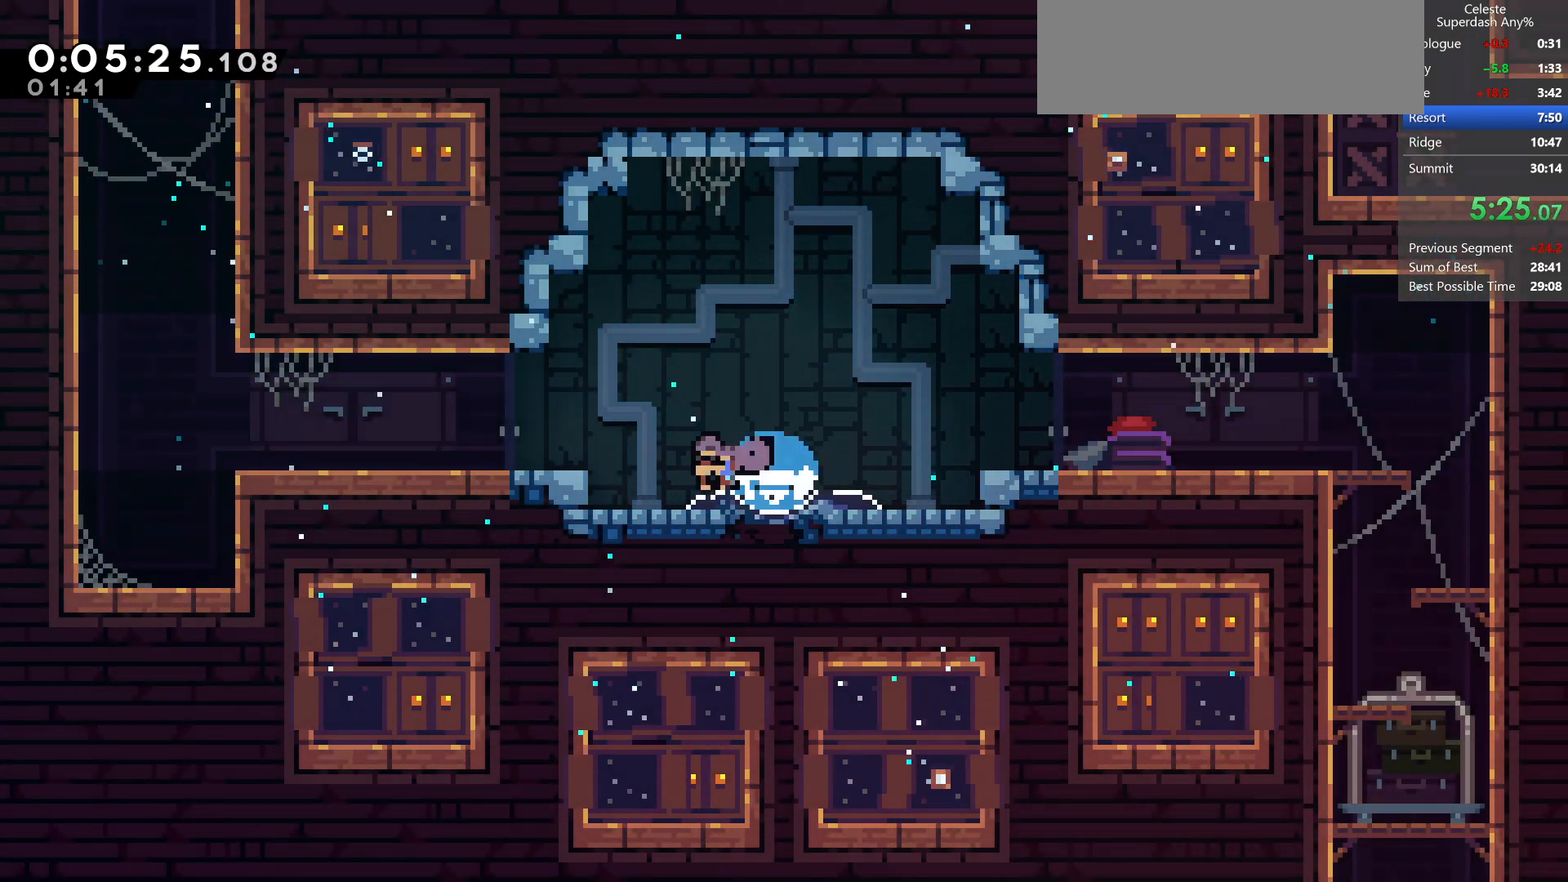
{"keys": ["dash", "jump", "up"], "events": [[117, "demo", "up"], [117, "jump", "down"], [317, "up", "down"], [383, "left", "up"], [400, "dash", "down"]]}
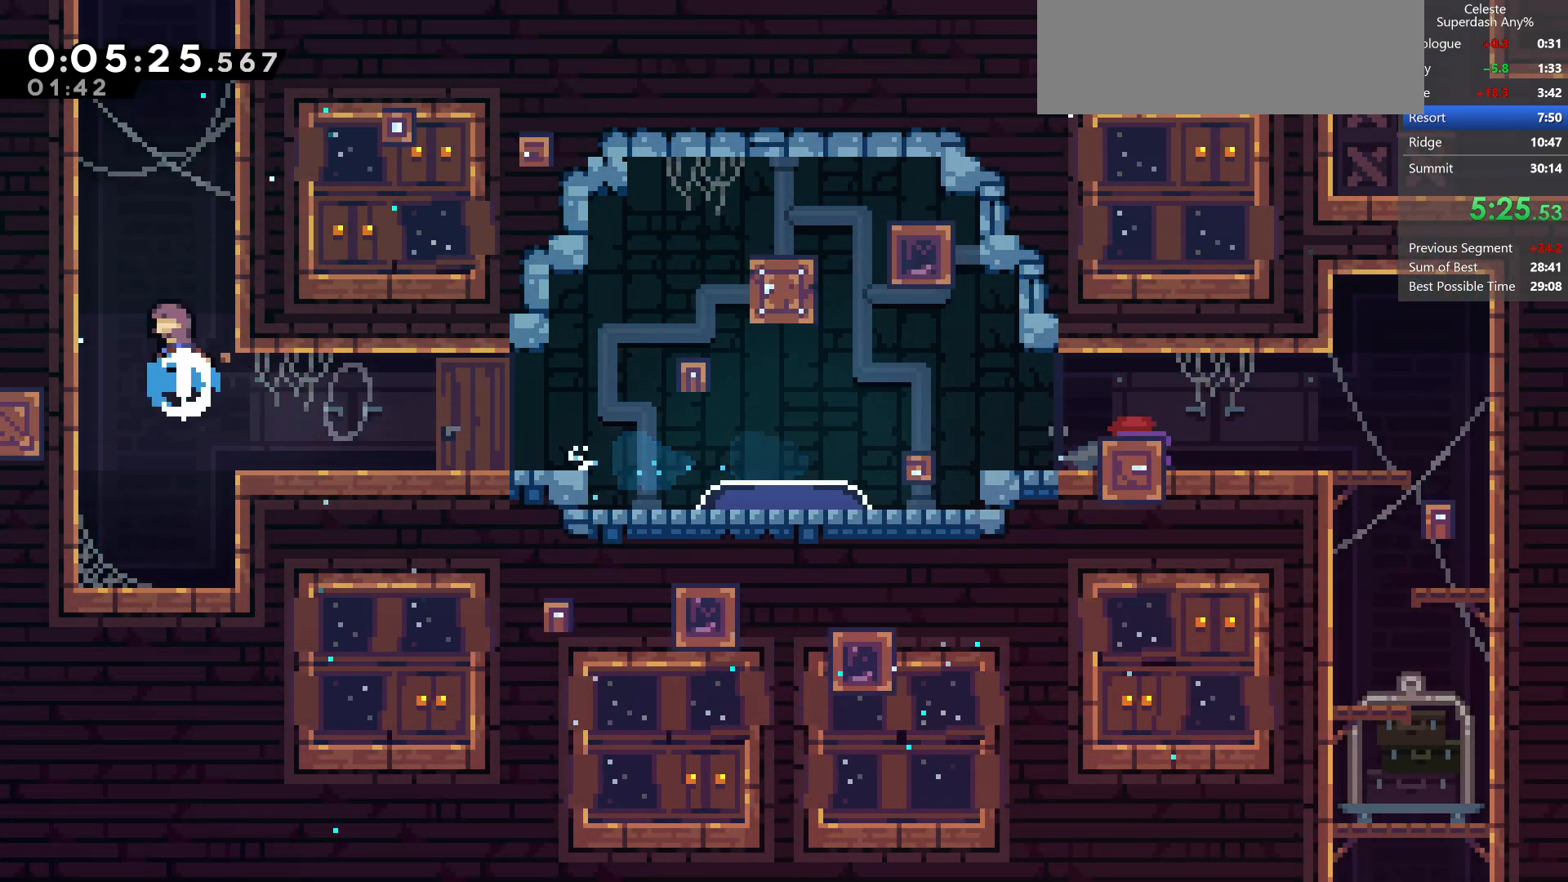
{"keys": ["grab", "left"], "events": [[83, "jump", "up"], [133, "up", "up"], [200, "dash", "up"], [467, "left", "down"], [483, "grab", "down"]]}
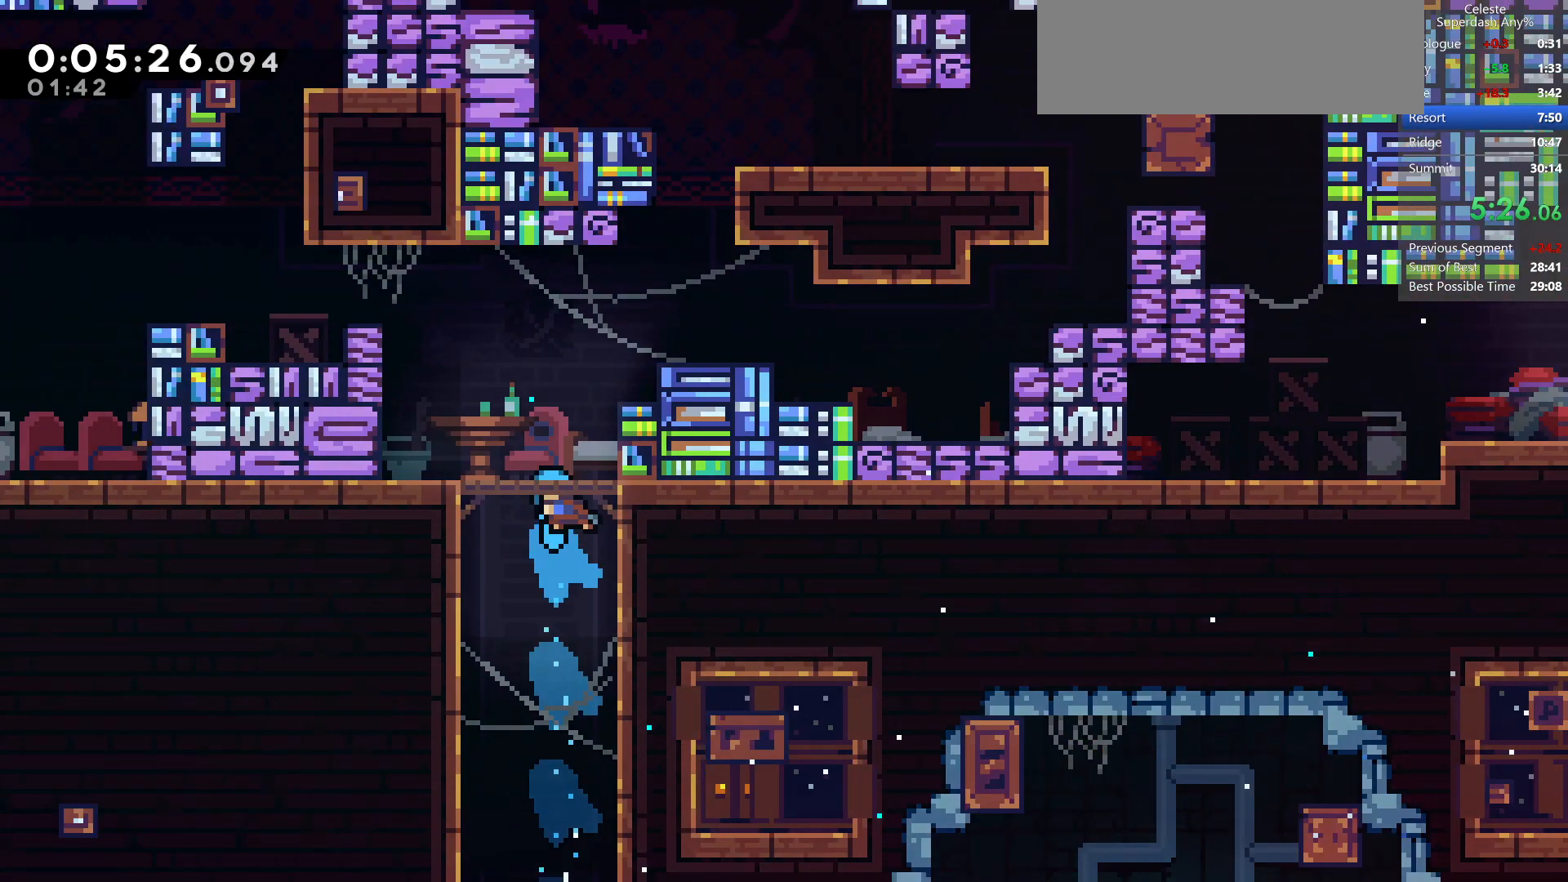
{"keys": ["grab", "jump2", "left"], "events": [[83, "jump2", "down"]]}
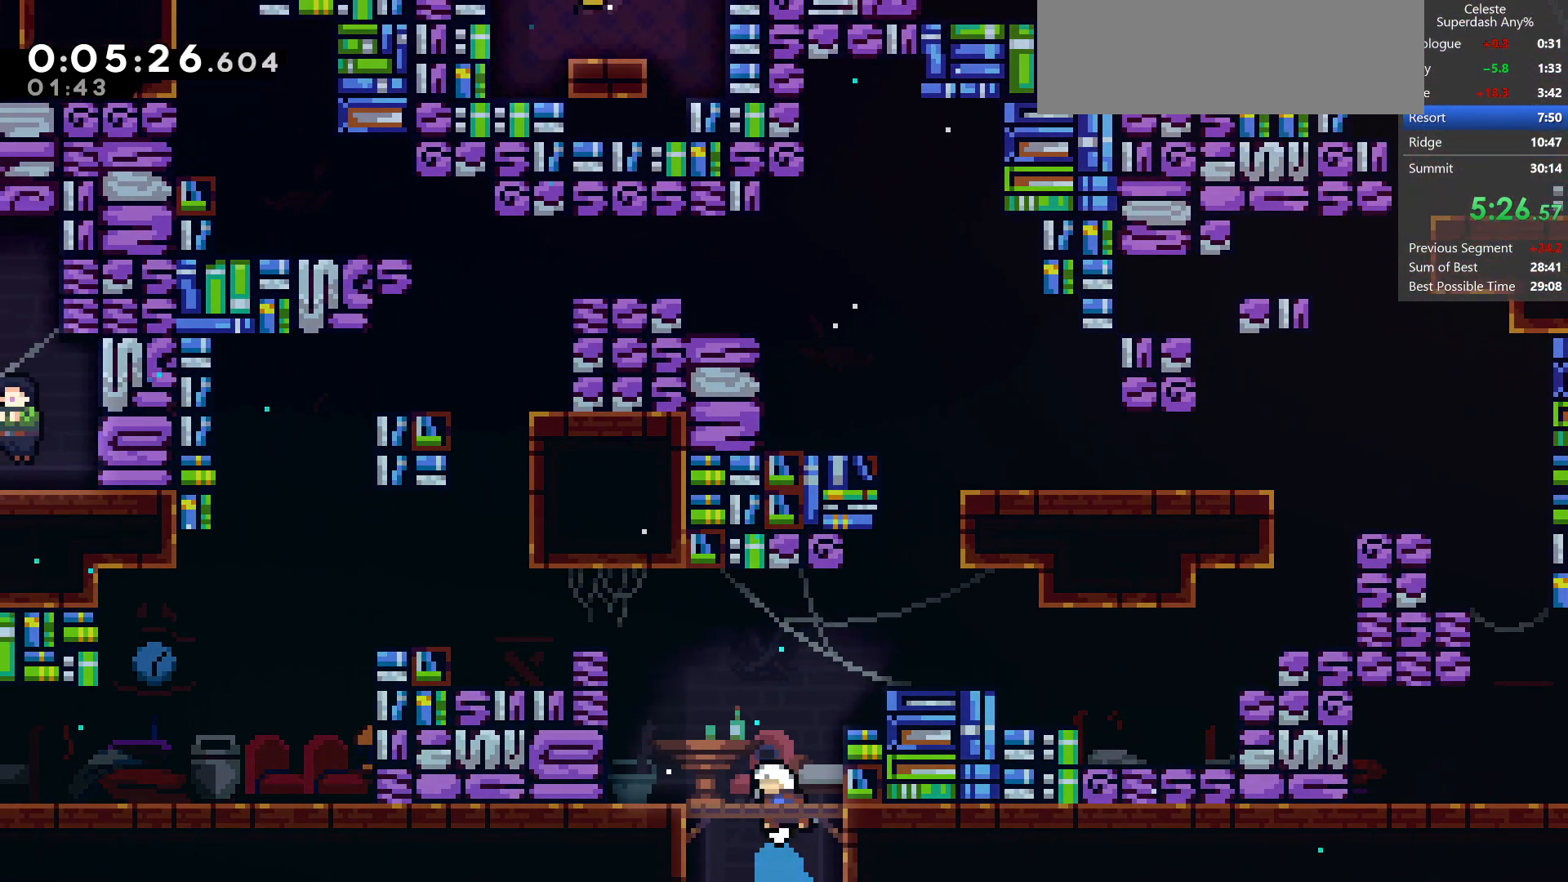
{"keys": ["dash", "grab", "jump", "jump2", "left"], "events": [[383, "jump", "down"], [483, "dash", "down"]]}
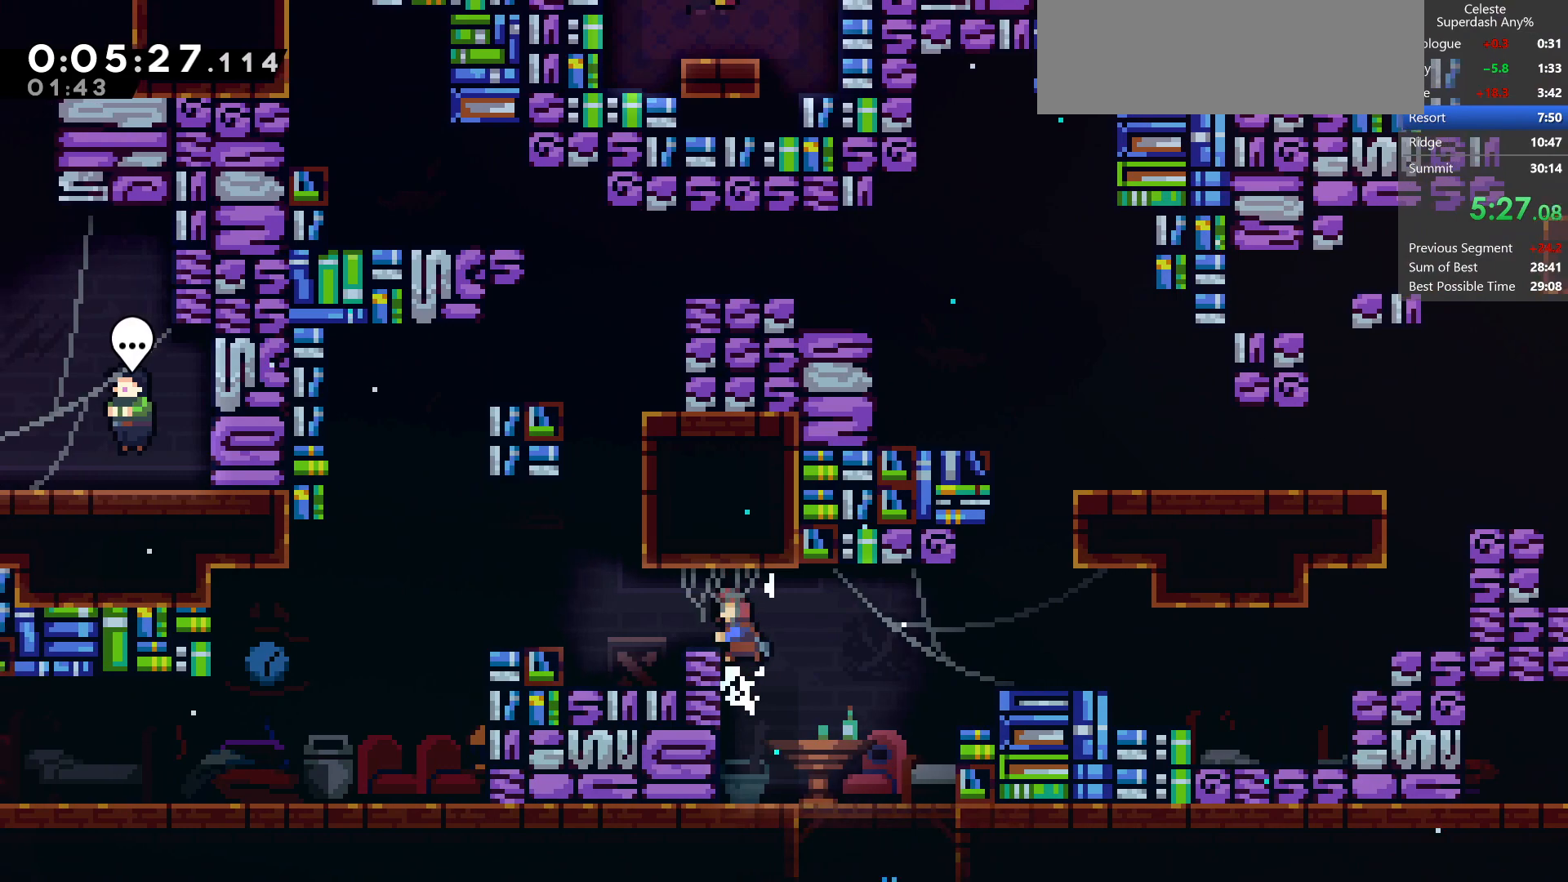
{"keys": ["dash", "down", "left"], "events": [[167, "jump", "up"], [167, "jump2", "up"], [233, "grab", "up"], [283, "dash", "up"], [283, "down", "down"], [383, "dash", "down"]]}
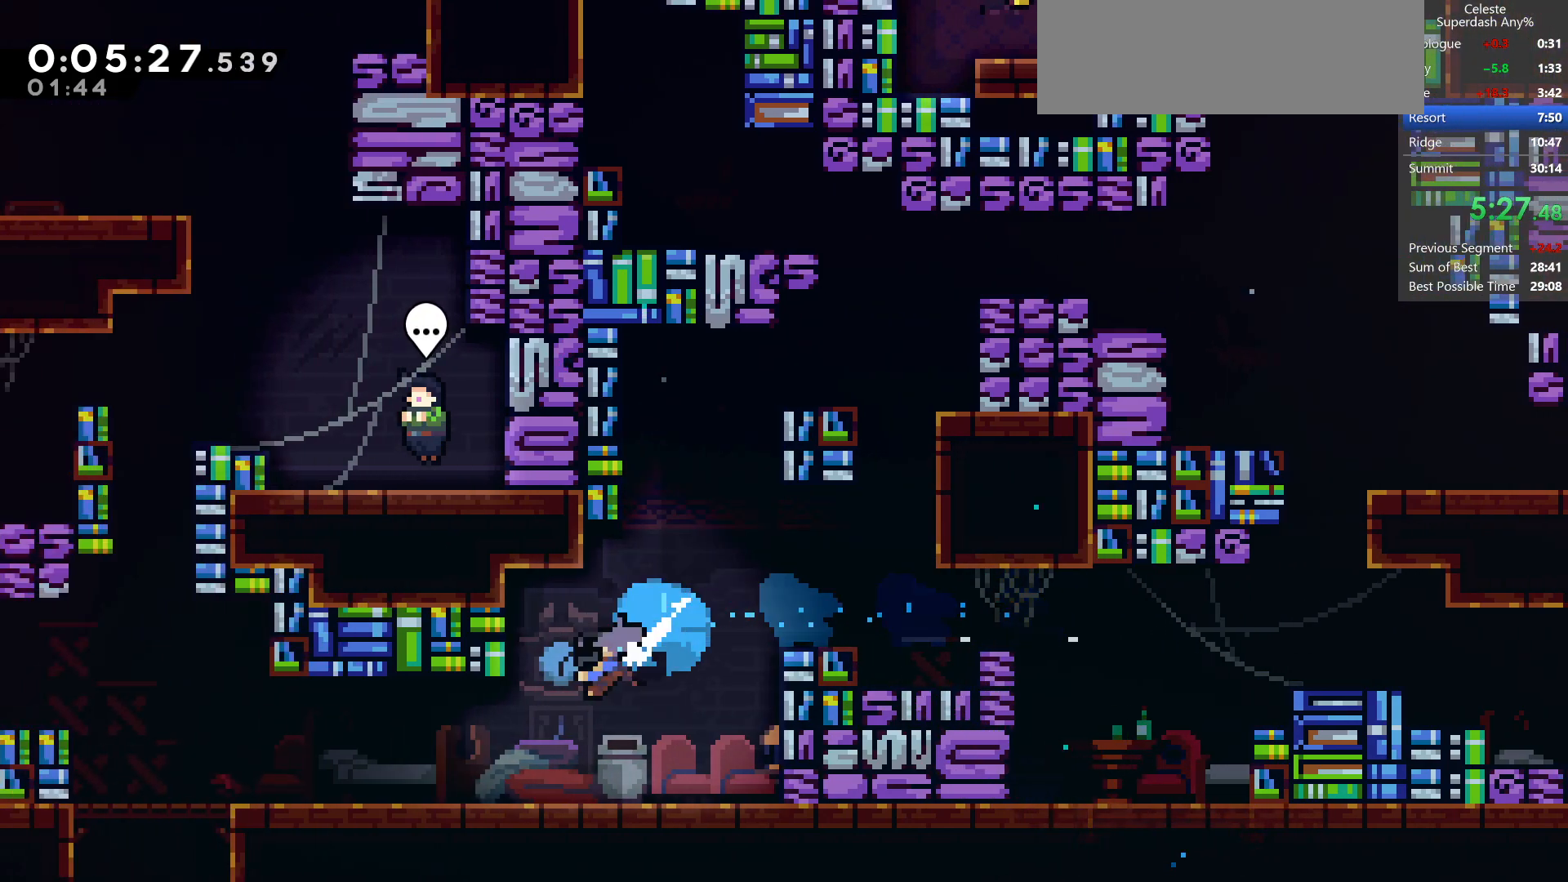
{"keys": ["dash", "up"], "events": [[83, "dash", "up"], [117, "jump", "down"], [133, "down", "up"], [333, "up", "down"], [367, "dash", "down"], [367, "left", "up"], [400, "jump", "up"]]}
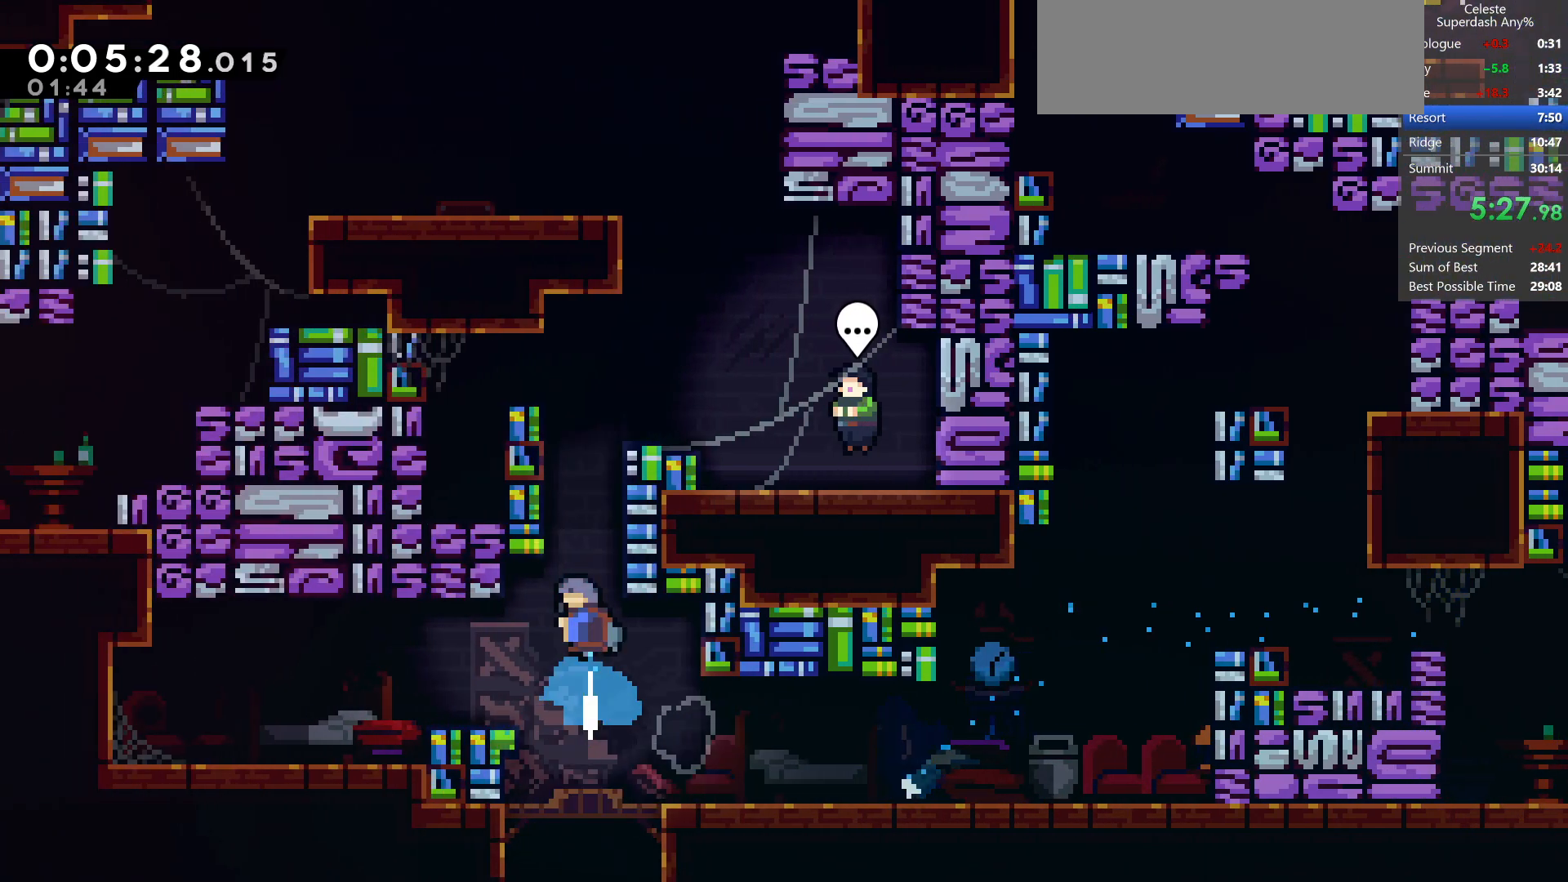
{"keys": ["right"], "events": [[100, "dash", "up"], [100, "jump", "down"], [100, "right", "down"], [150, "up", "up"], [283, "jump", "up"]]}
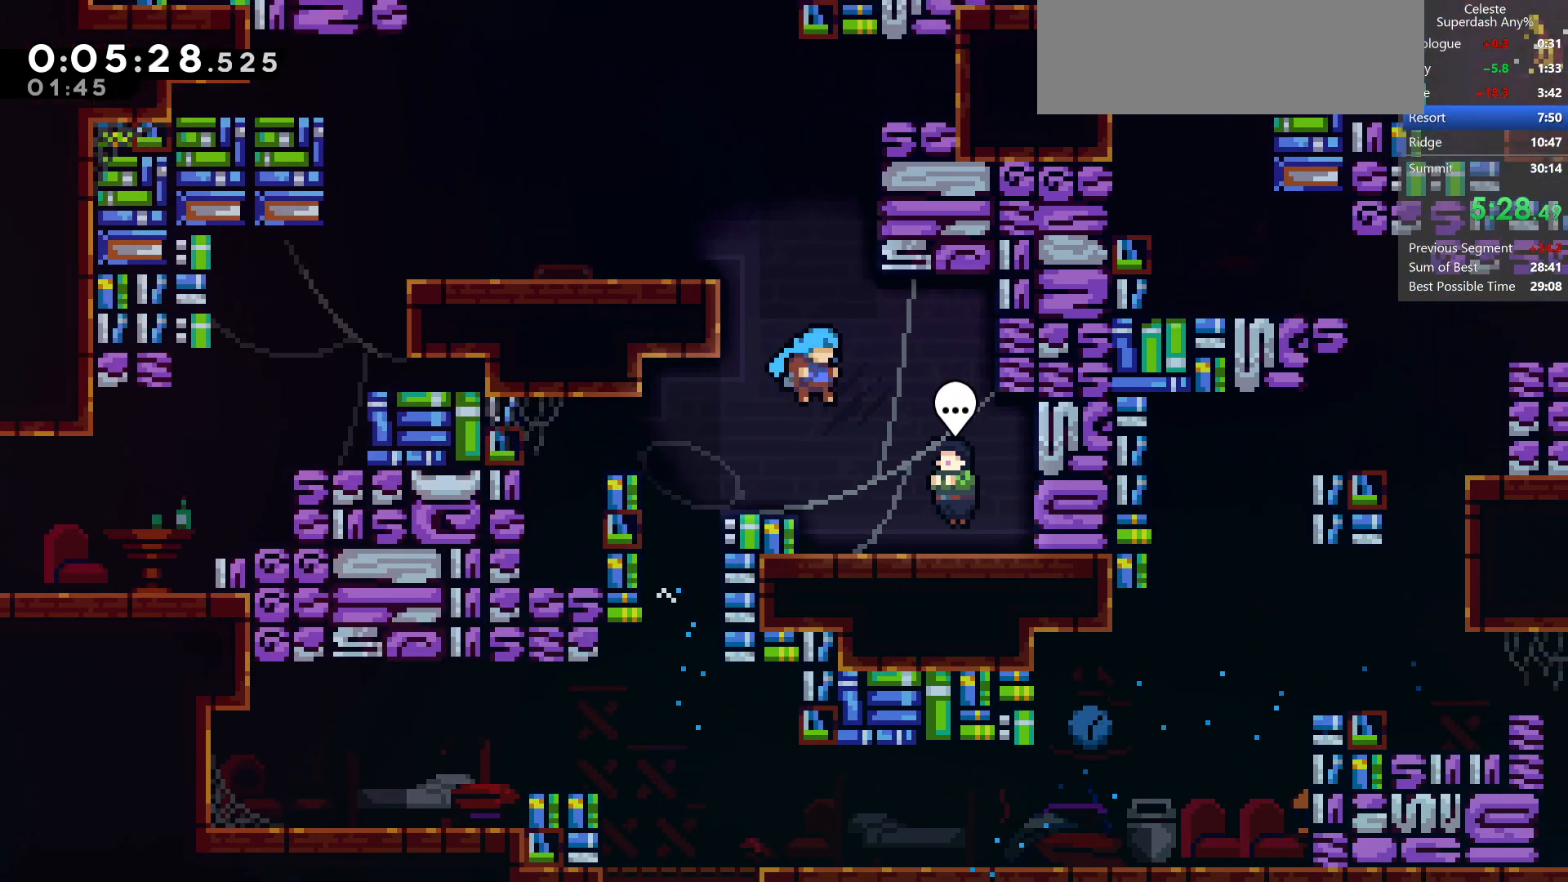
{"keys": [], "events": [[133, "right", "up"], [350, "pause", "down"], [483, "pause", "up"]]}
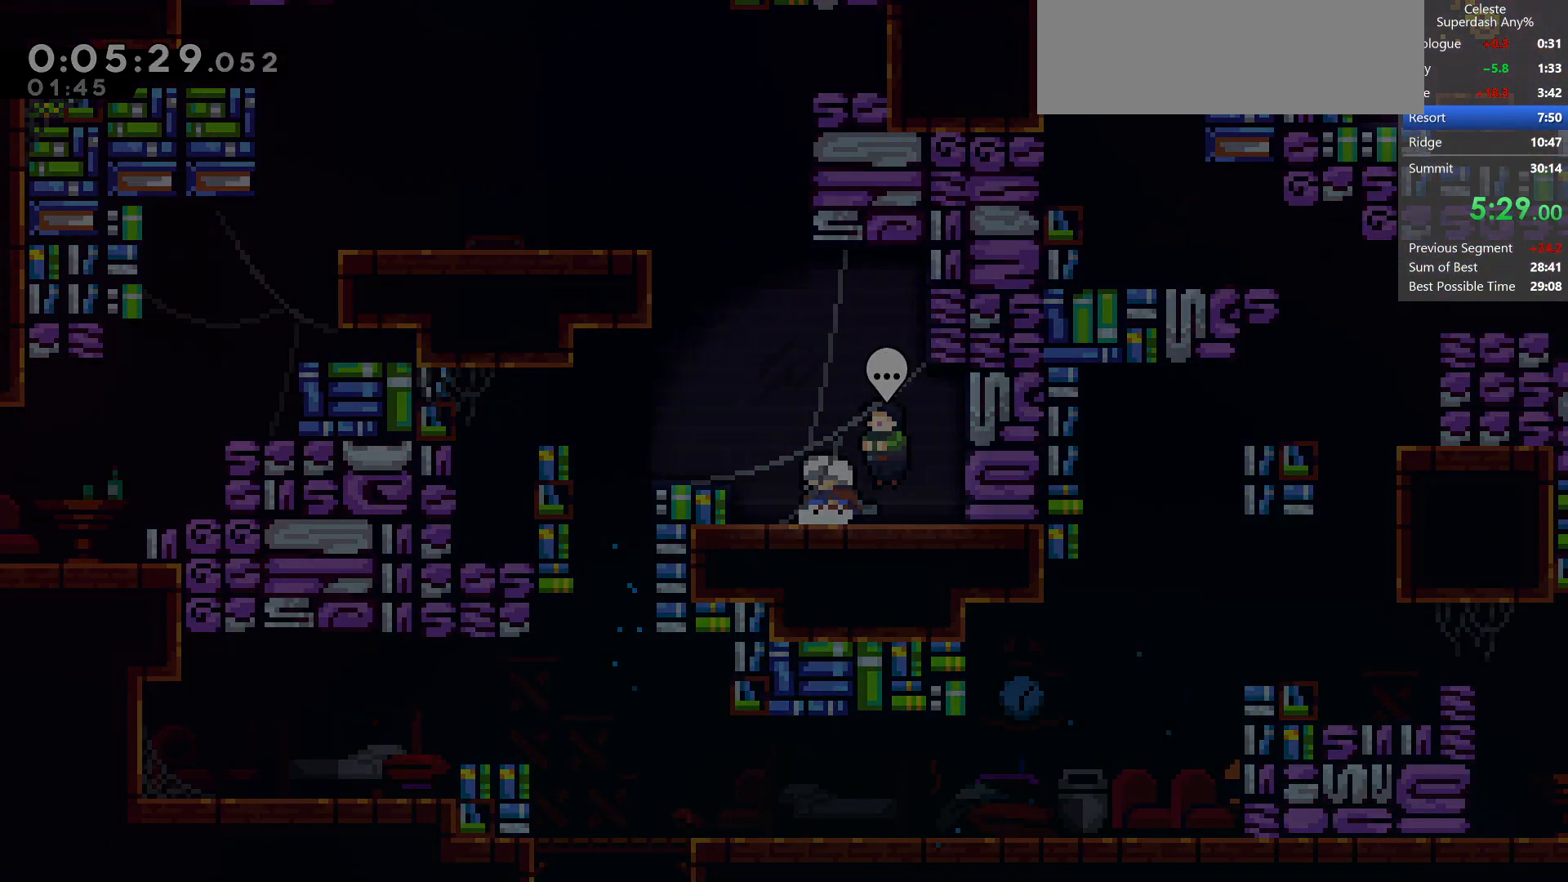
{"keys": ["left", "up"], "events": [[33, "up", "down"], [483, "left", "down"]]}
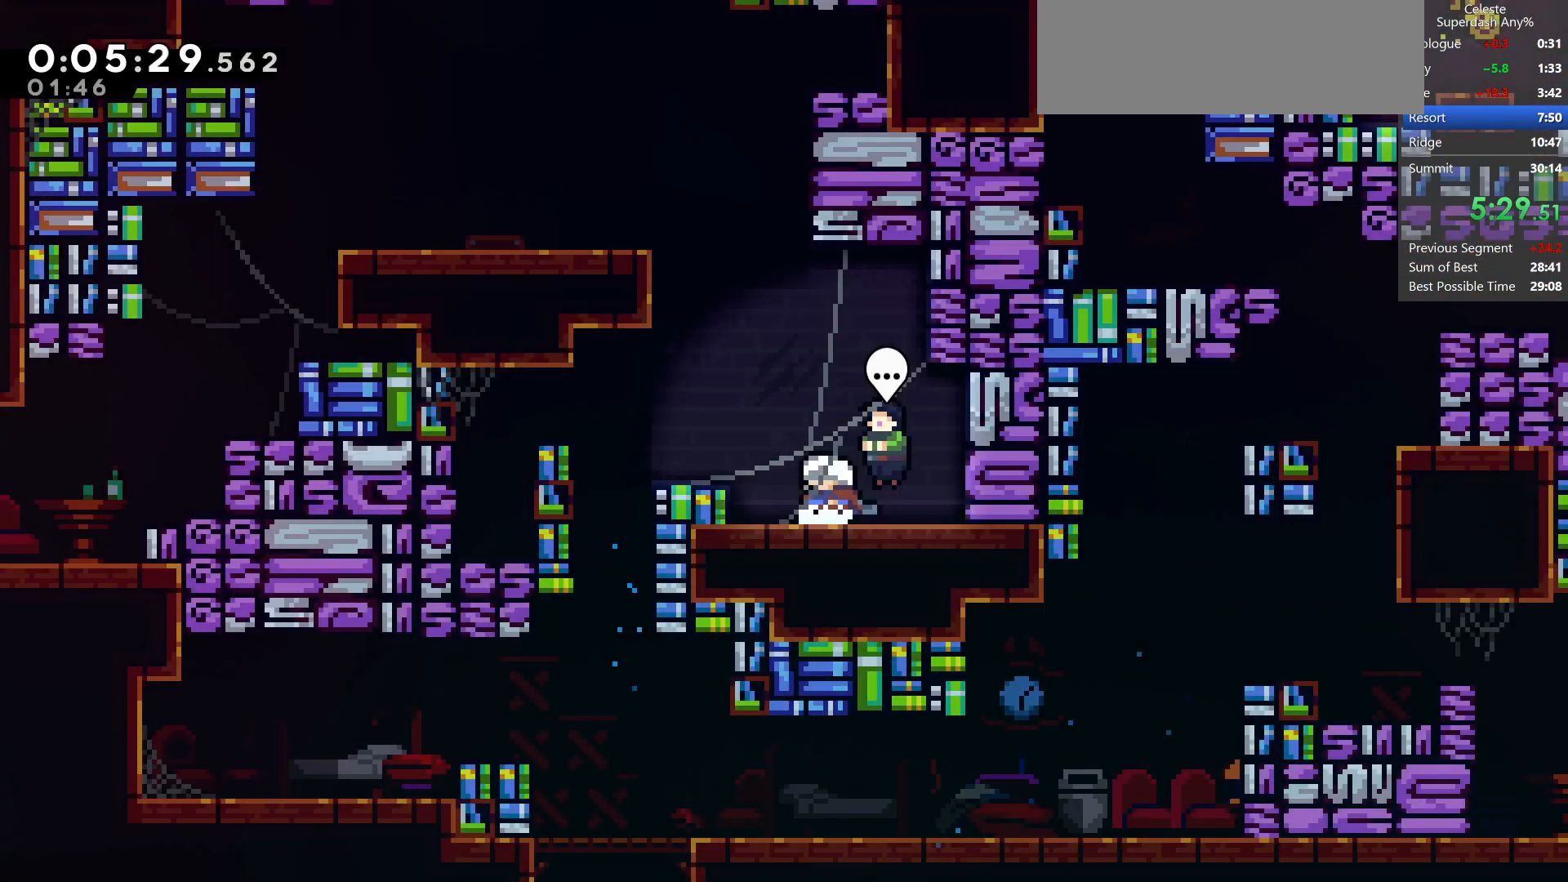
{"keys": ["jump", "up"], "events": [[117, "left", "up"], [200, "dash", "down"], [450, "dash", "up"], [500, "jump", "down"]]}
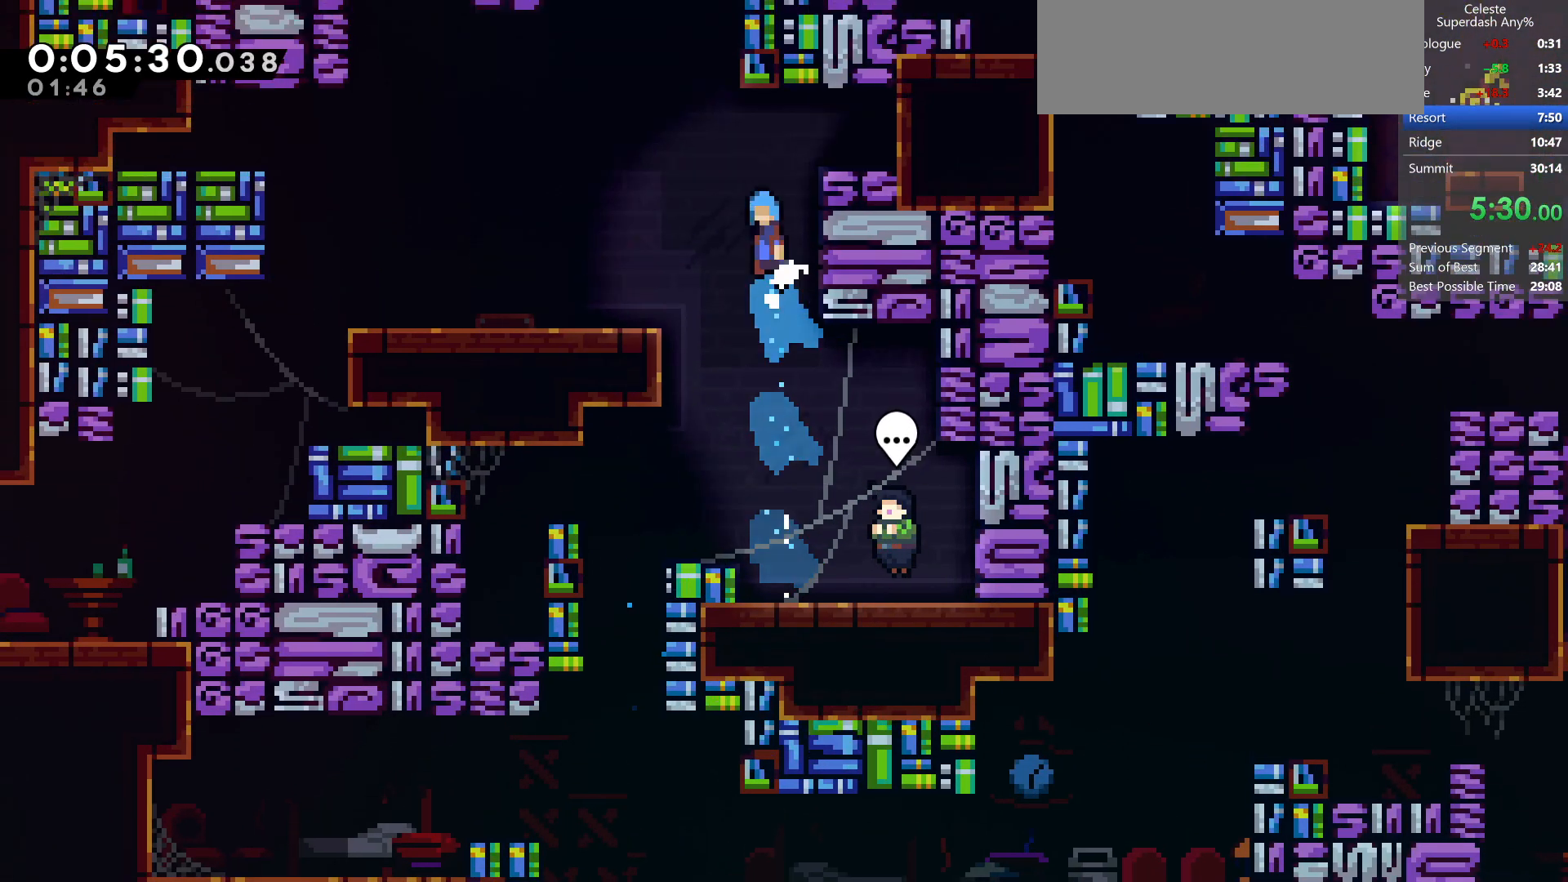
{"keys": ["grab", "jump", "right"], "events": [[100, "right", "down"], [150, "grab", "down"], [150, "up", "up"], [367, "jump", "up"], [450, "jump", "down"]]}
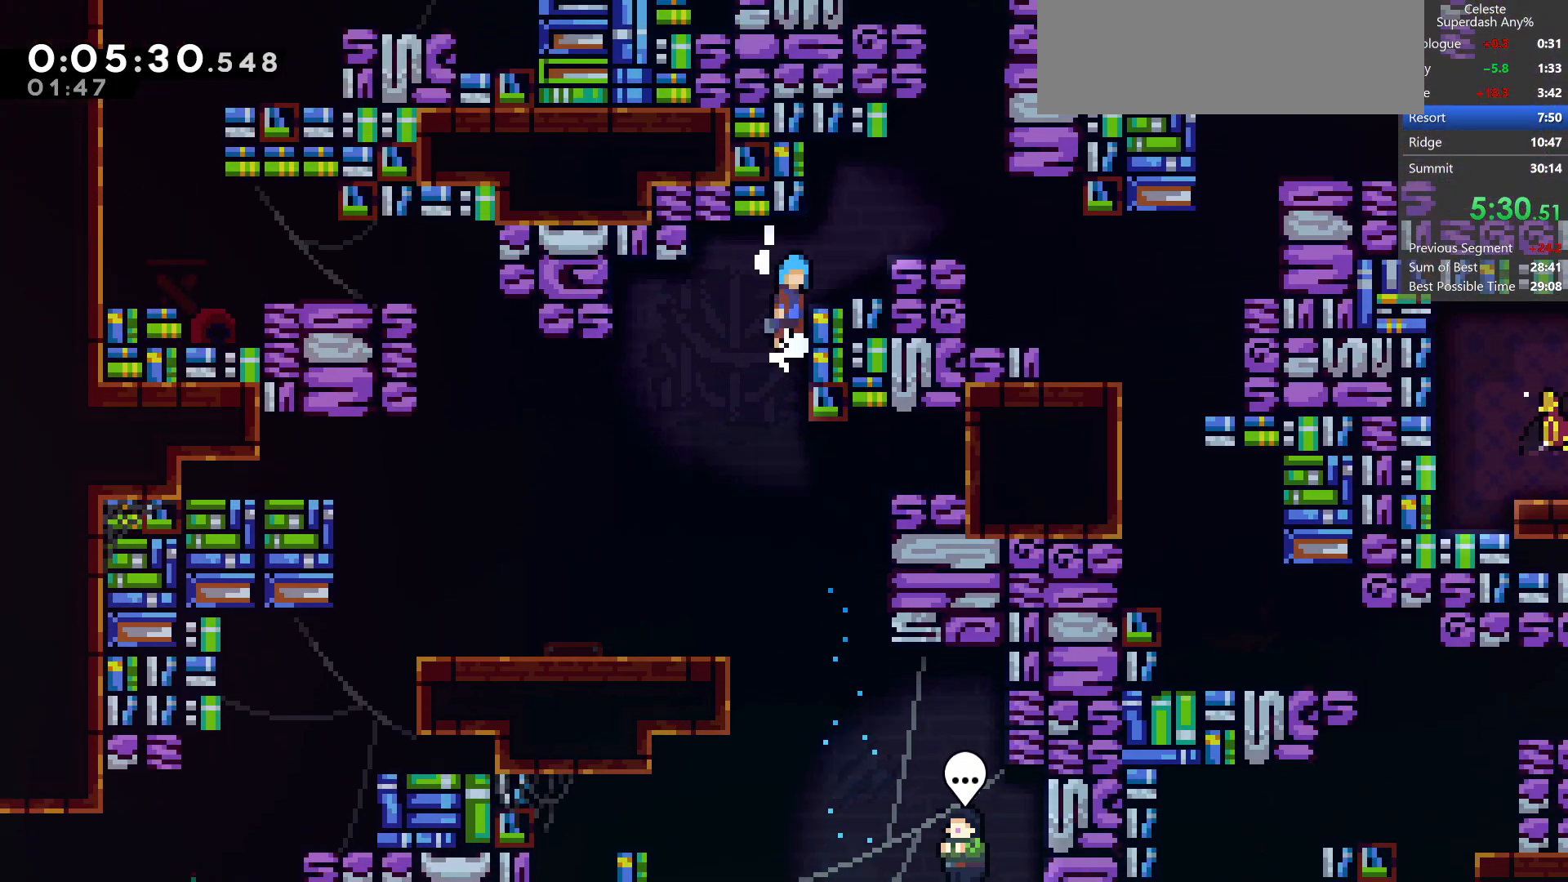
{"keys": ["demo", "grab", "right"], "events": [[117, "grab", "up"], [117, "jump", "up"], [200, "right", "up"], [350, "jump", "down"], [350, "right", "down"], [400, "demo", "down"], [417, "grab", "down"], [483, "jump", "up"]]}
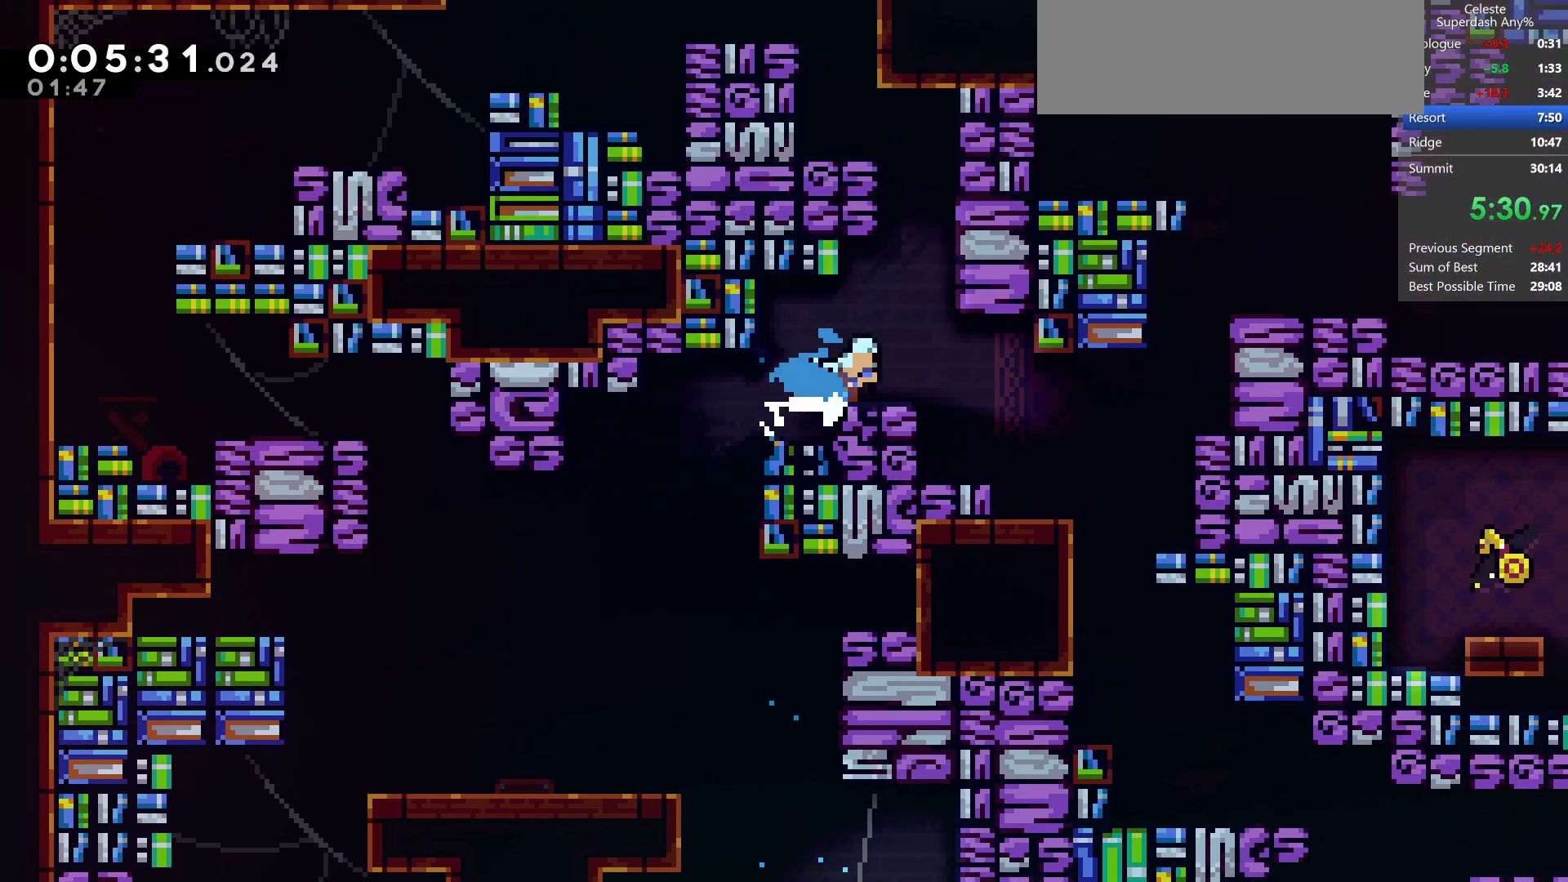
{"keys": ["grab", "jump", "right"], "events": [[117, "demo", "up"], [350, "jump", "down"]]}
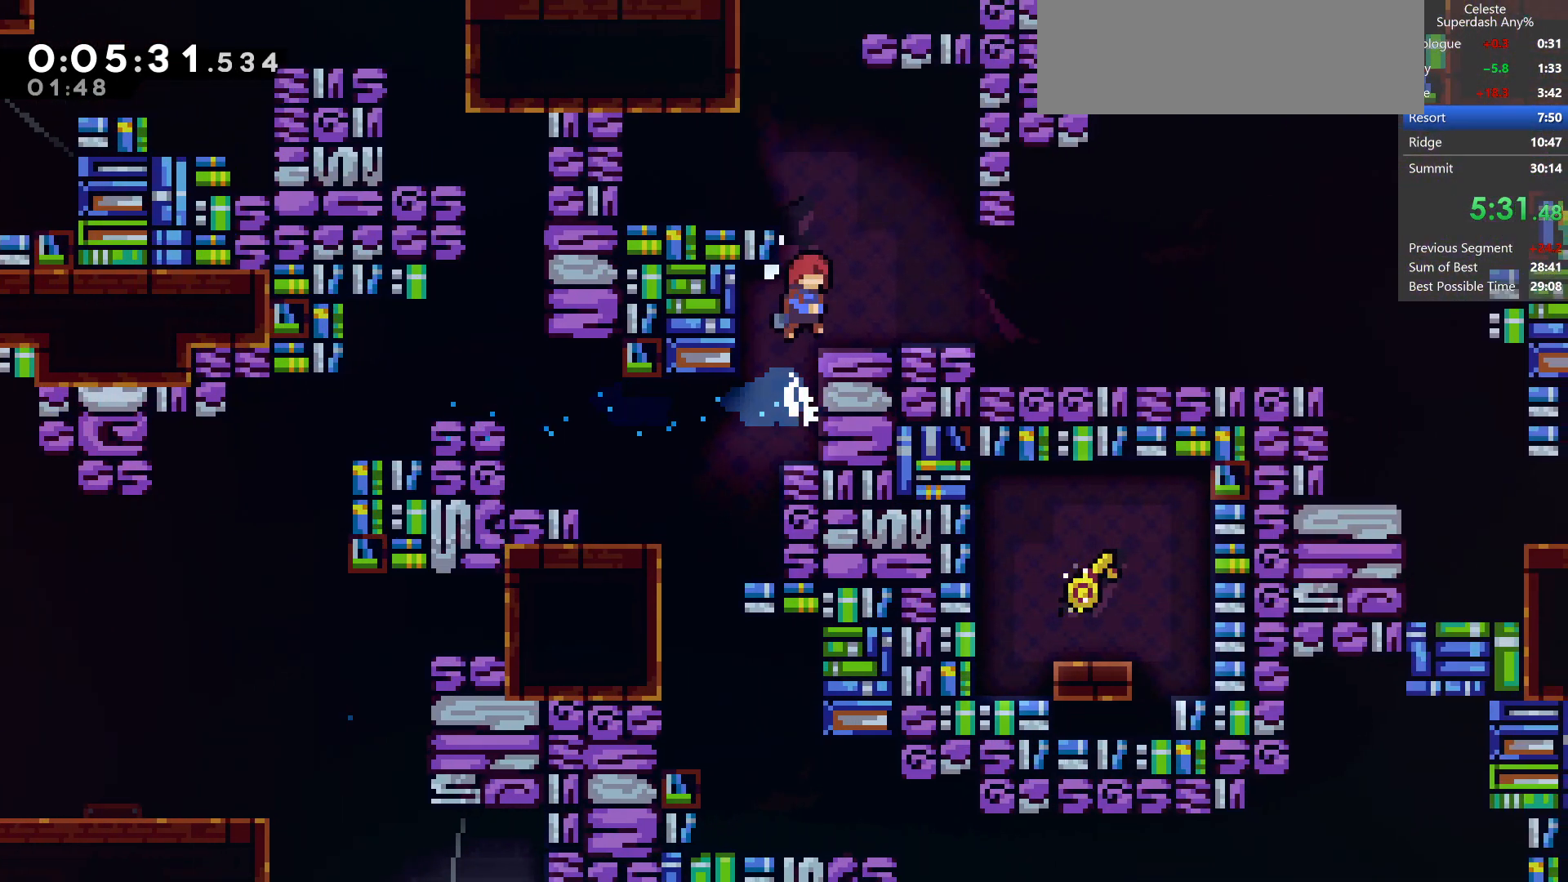
{"keys": ["grab", "jump", "right"], "events": [[33, "down", "down"], [83, "dash", "down"], [83, "jump", "up"], [233, "jump", "down"], [283, "dash", "up"], [283, "down", "up"]]}
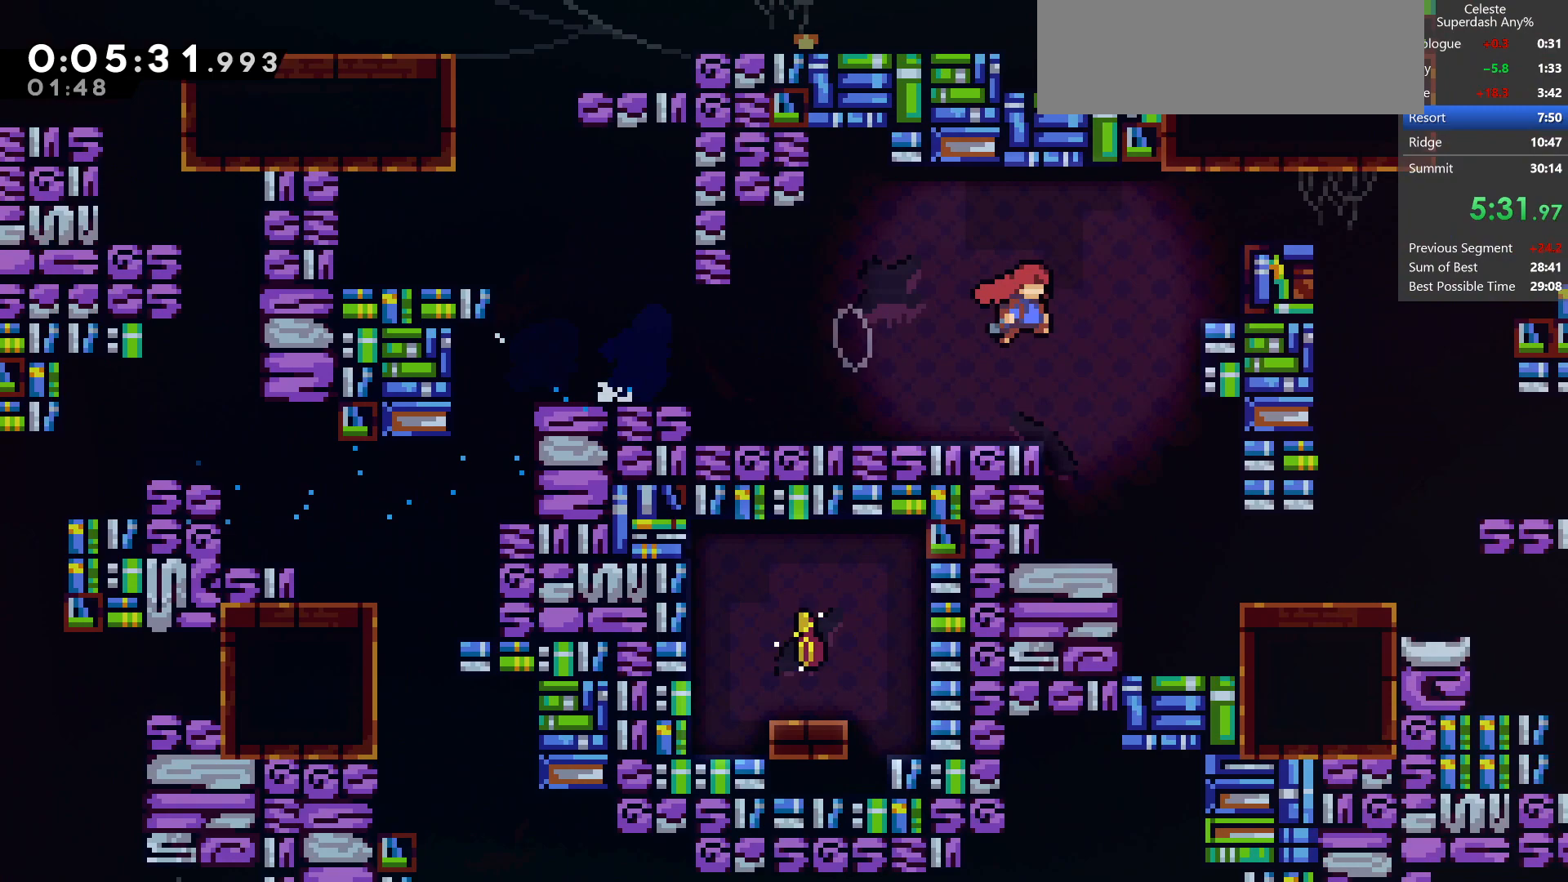
{"keys": ["demo", "grab"], "events": [[100, "right", "up"], [150, "jump2", "down"], [367, "demo", "down"], [400, "jump", "up"], [400, "jump2", "up"]]}
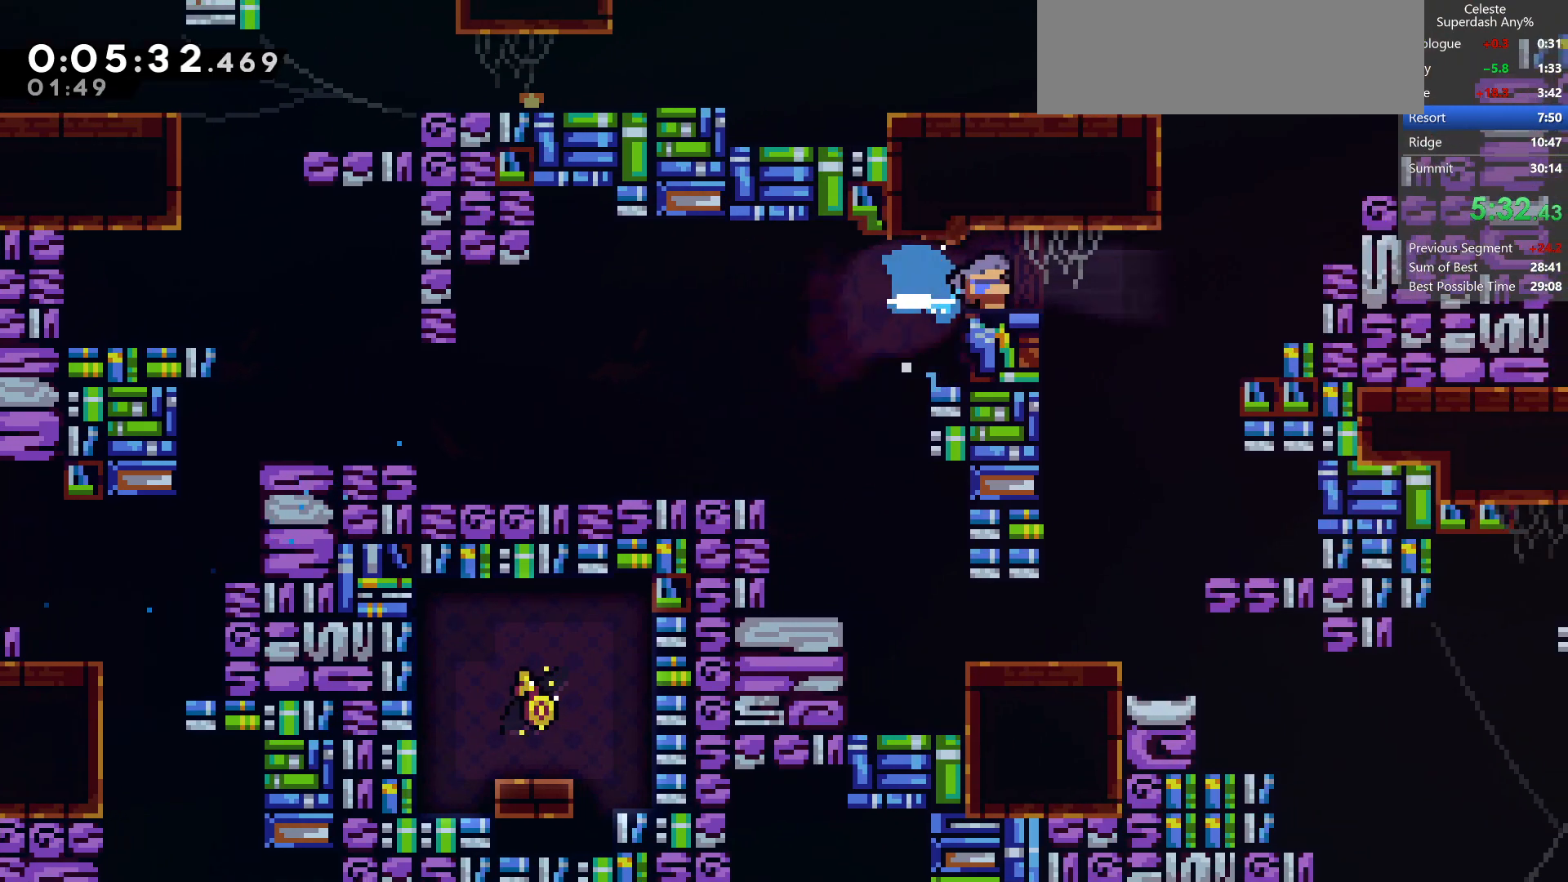
{"keys": ["right", "up"], "events": [[50, "jump", "down"], [83, "right", "down"], [83, "up", "down"], [167, "dash", "down"], [233, "demo", "up"], [350, "jump", "up"], [400, "dash", "up"], [417, "grab", "up"]]}
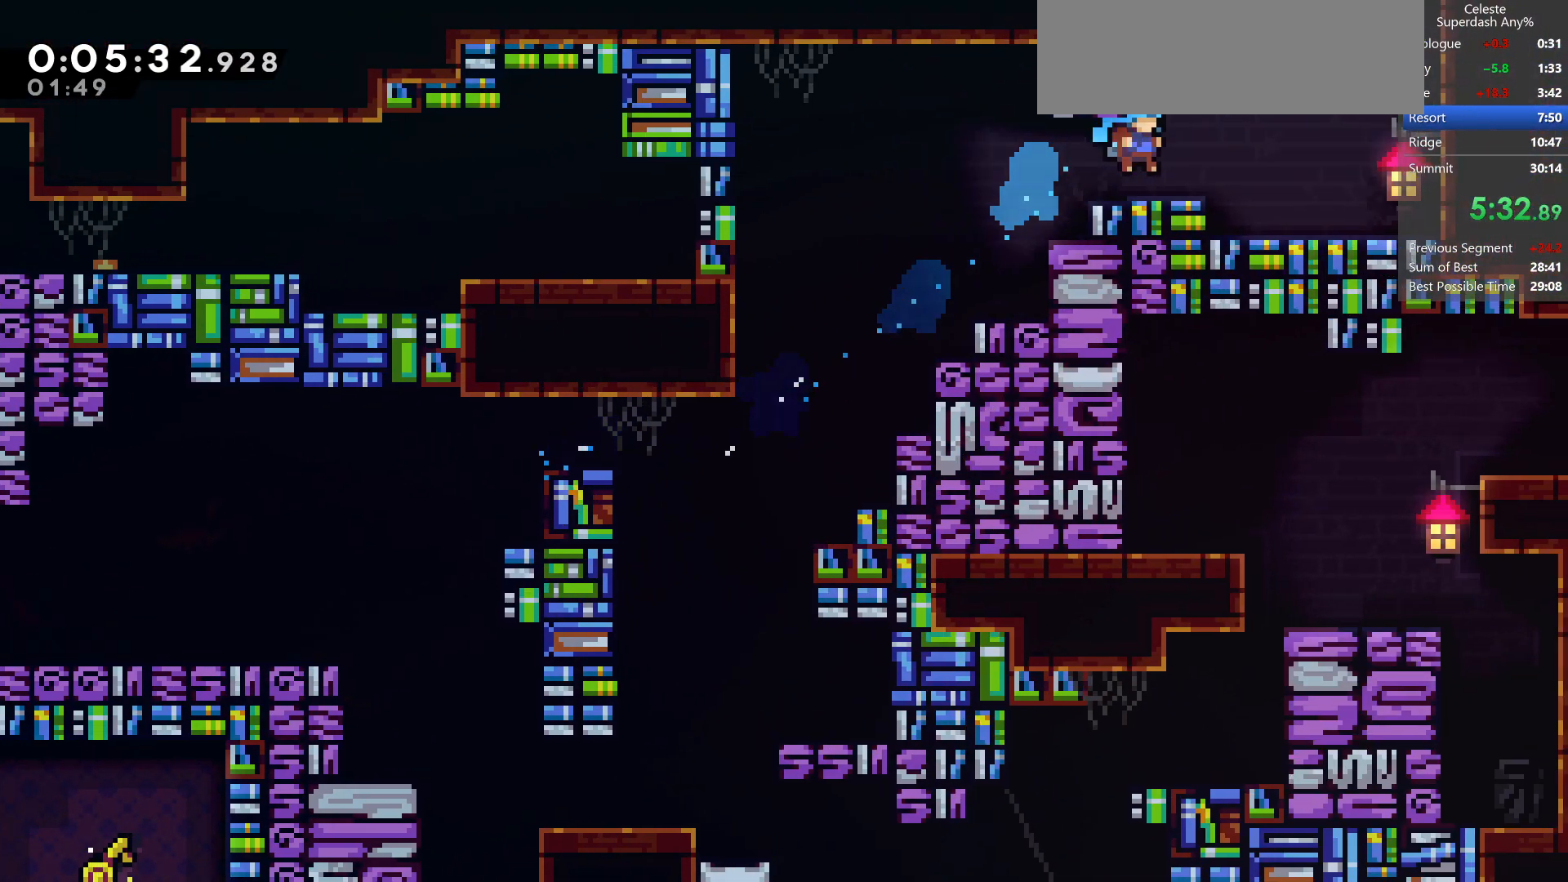
{"keys": ["dash", "grab", "up"], "events": [[333, "right", "up"], [367, "dash", "down"], [433, "grab", "down"]]}
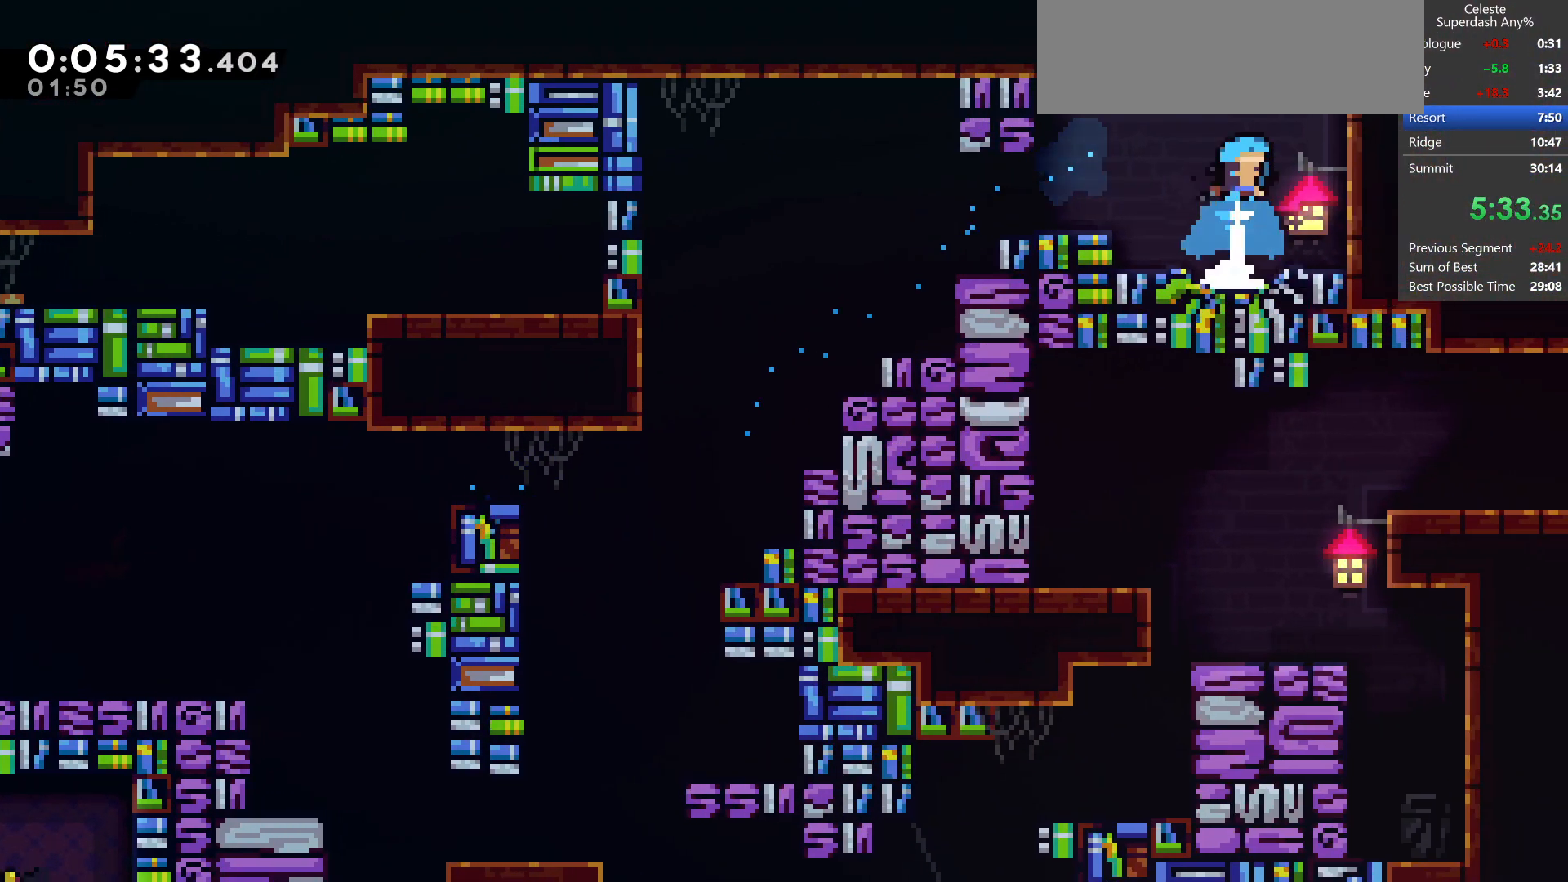
{"keys": ["grab", "left"], "events": [[133, "dash", "up"], [133, "left", "down"], [250, "up", "up"]]}
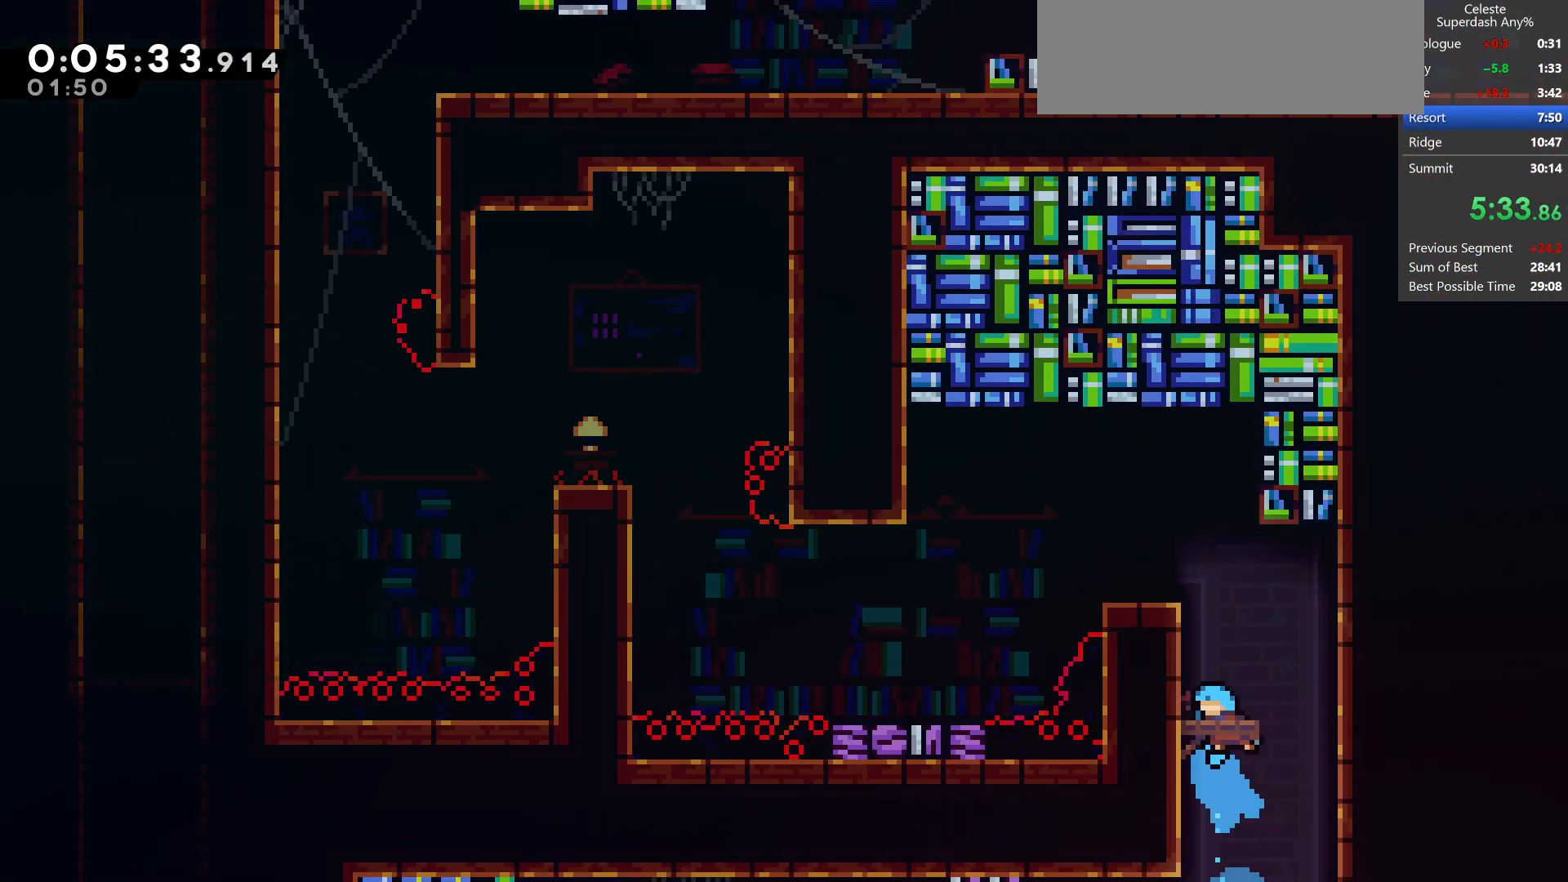
{"keys": ["grab", "jump", "left"], "events": [[450, "jump", "down"]]}
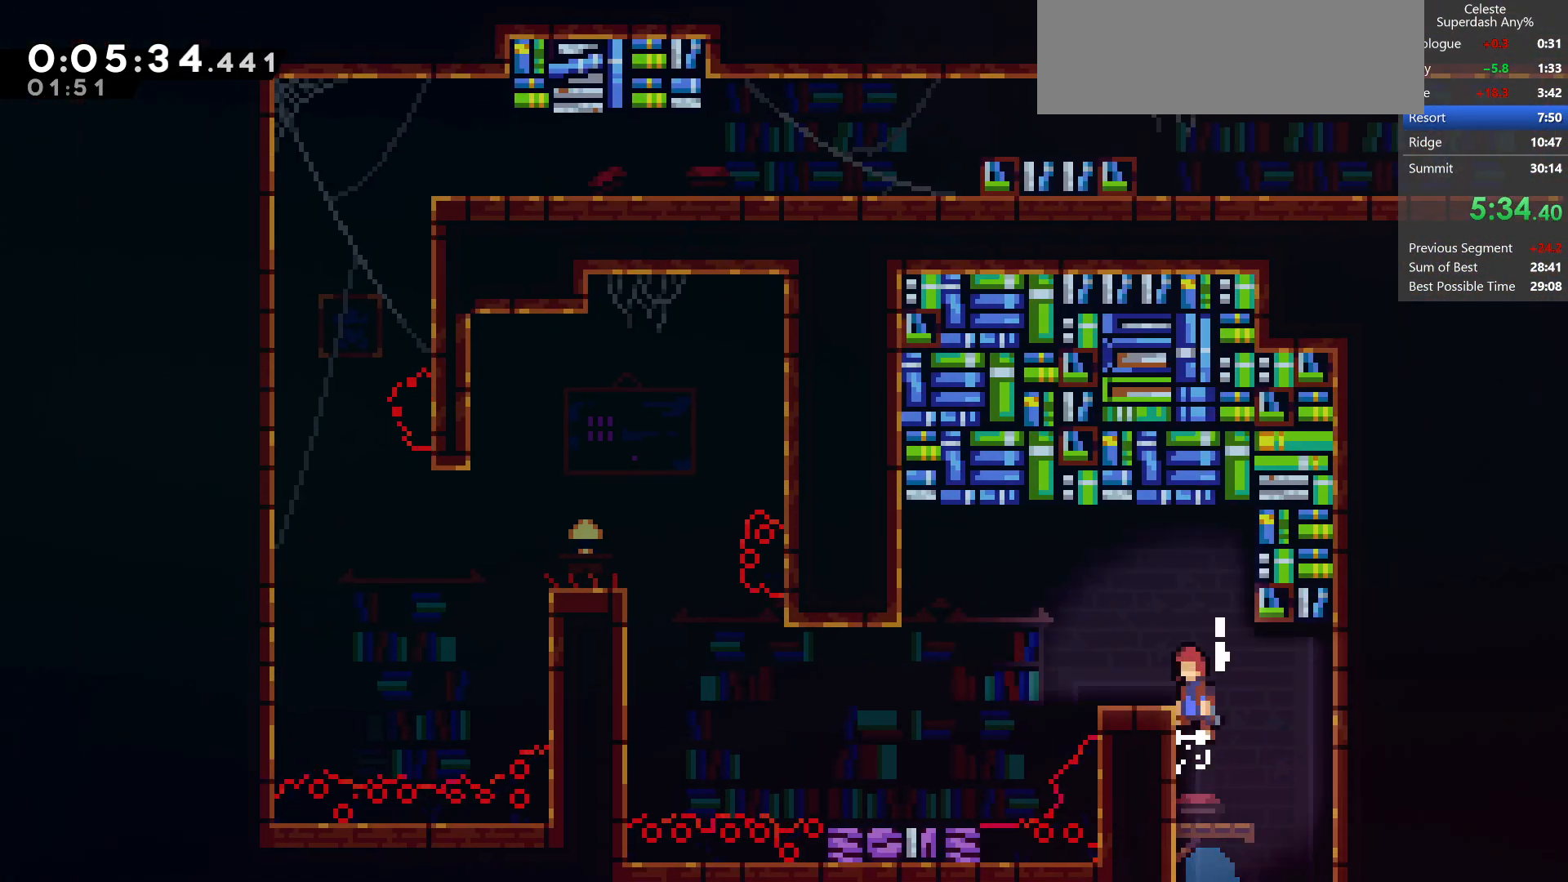
{"keys": ["grab", "jump2", "left"], "events": [[100, "grab", "up"], [133, "dash", "down"], [133, "down", "down"], [183, "jump", "up"], [317, "dash", "up"], [317, "jump", "down"], [383, "down", "up"], [417, "grab", "down"], [450, "jump2", "down"], [500, "jump", "up"]]}
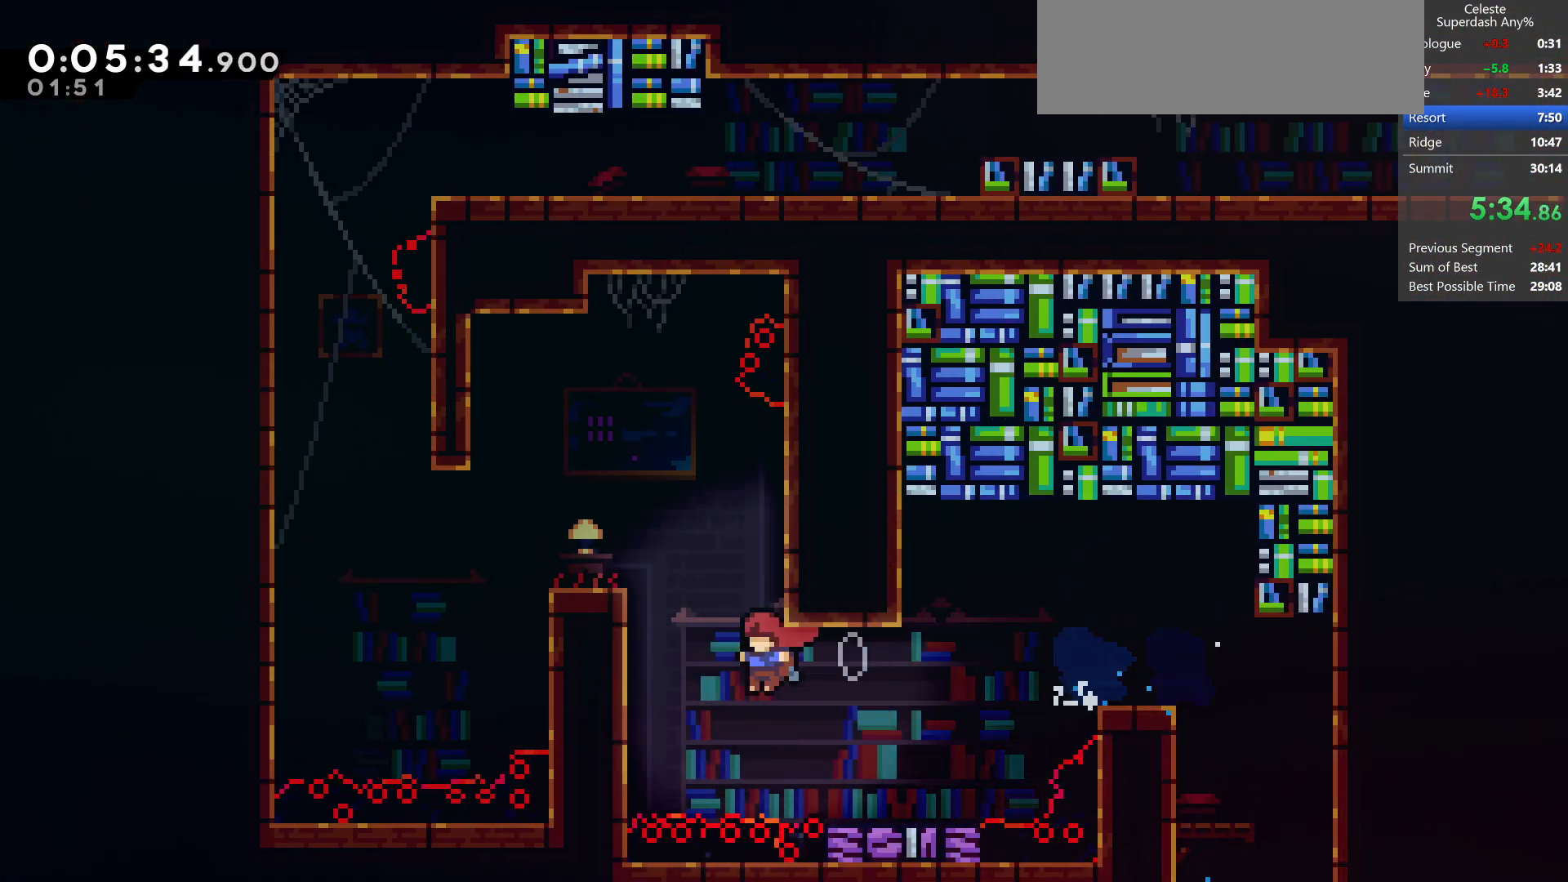
{"keys": ["dash", "down", "left"], "events": [[133, "jump", "down"], [200, "jump", "up"], [200, "left", "up"], [300, "jump", "down"], [400, "grab", "up"], [433, "down", "down"], [450, "dash", "down"], [450, "left", "down"], [483, "jump", "up"], [483, "jump2", "up"]]}
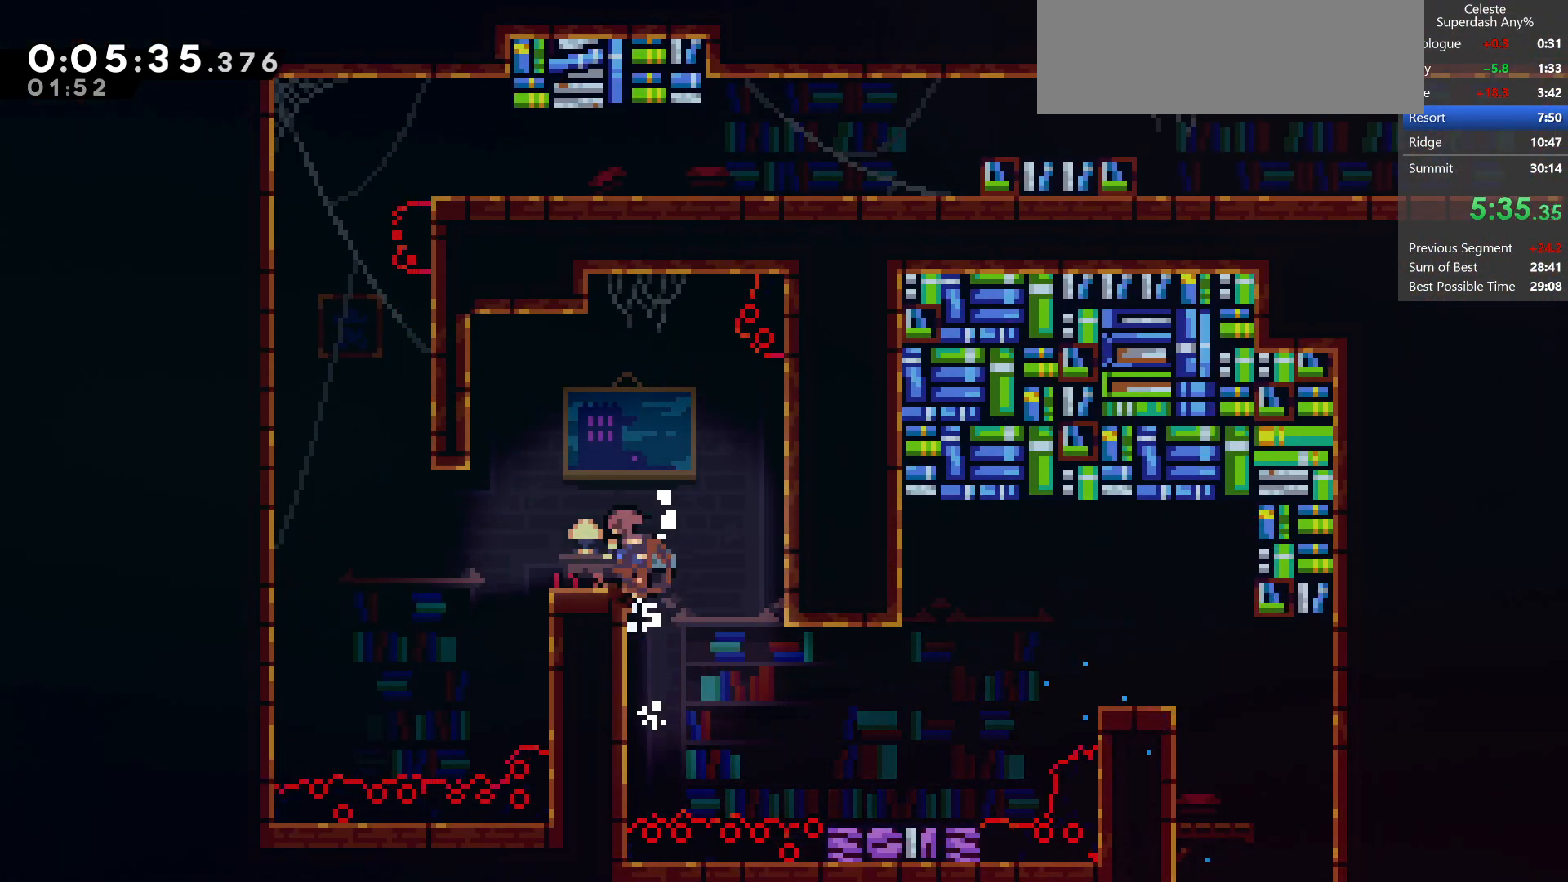
{"keys": ["dash", "up"], "events": [[150, "dash", "up"], [150, "down", "up"], [150, "jump", "down"], [250, "up", "down"], [283, "left", "up"], [317, "dash", "down"], [317, "jump", "up"]]}
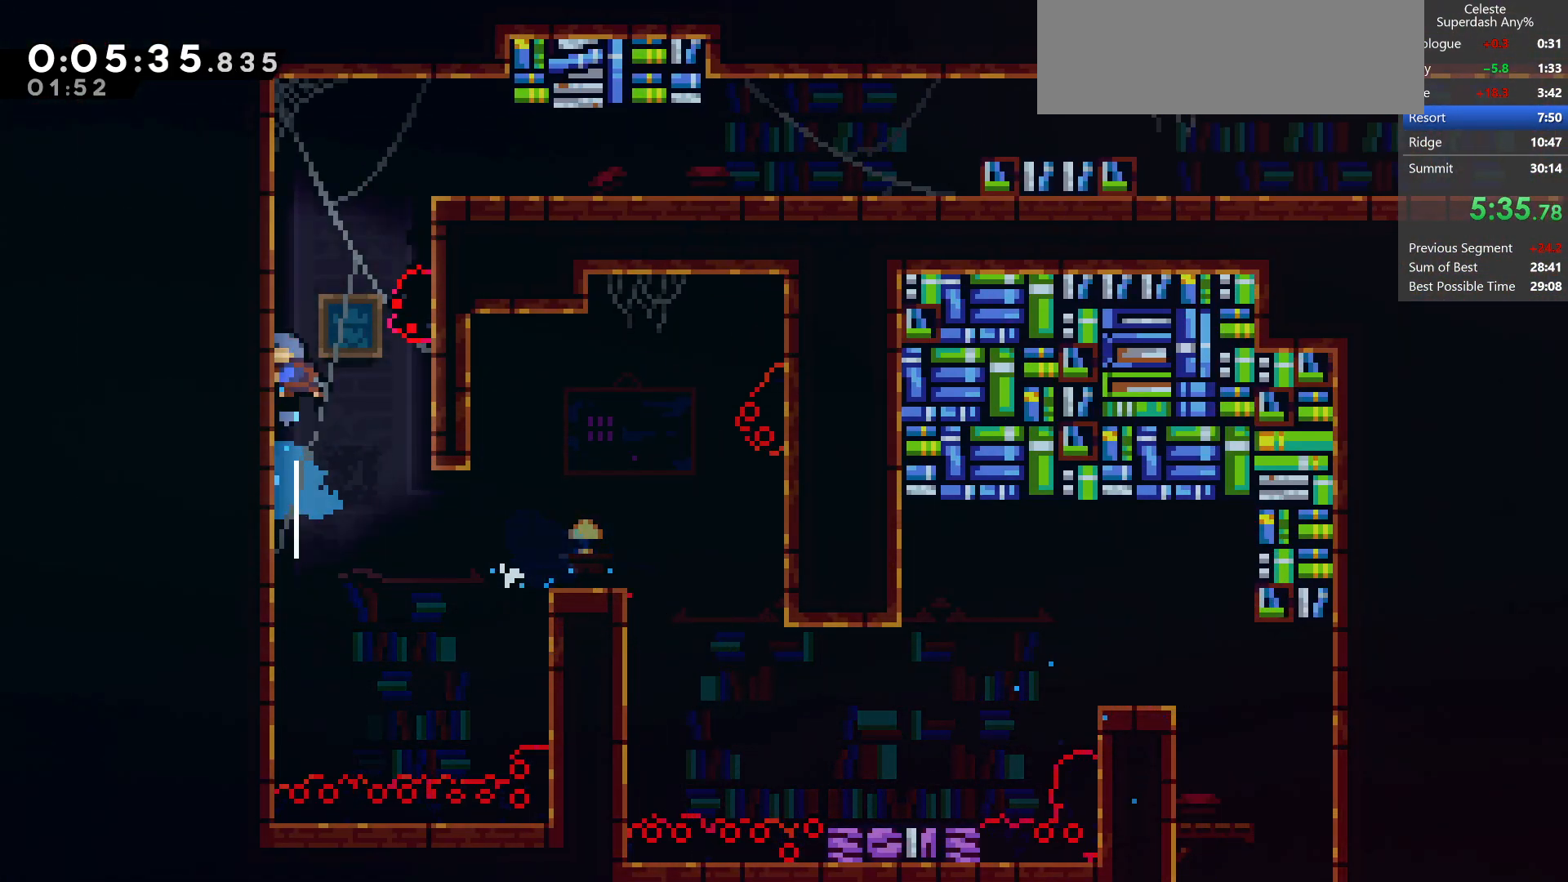
{"keys": ["right"], "events": [[33, "dash", "up"], [33, "jump", "down"], [133, "right", "down"], [200, "jump", "up"], [200, "up", "up"]]}
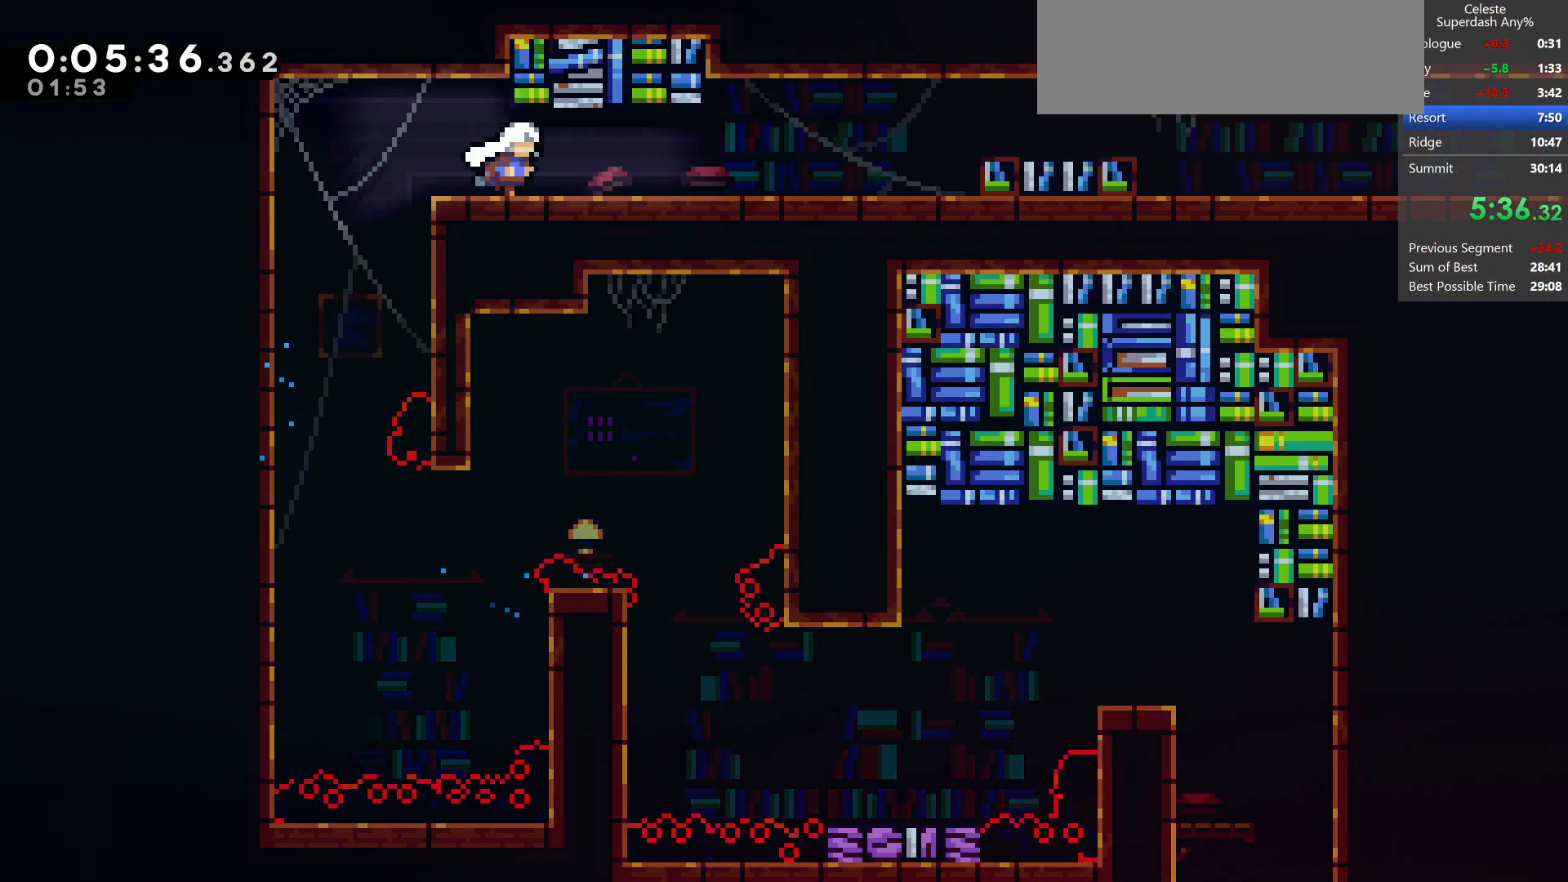
{"keys": ["down", "jump", "right"], "events": [[50, "demo", "down"], [83, "jump", "down"], [150, "demo", "up"], [150, "jump", "up"], [417, "jump", "down"], [500, "down", "down"]]}
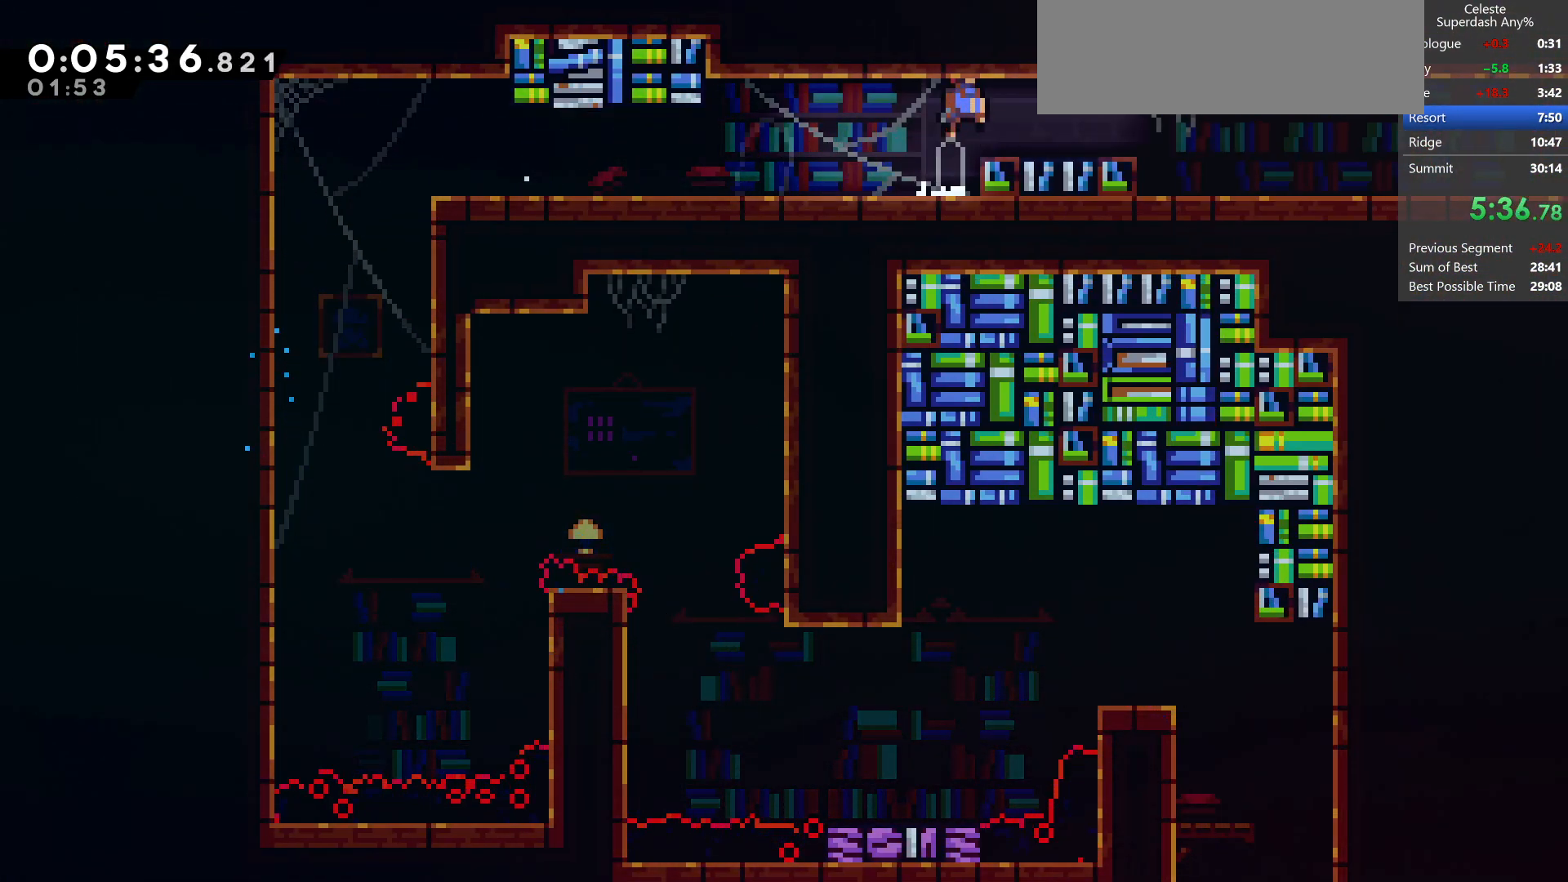
{"keys": ["down", "right"], "events": [[50, "dash", "down"], [67, "jump", "up"], [233, "dash", "up"], [250, "jump", "down"], [283, "dash", "down"], [333, "jump", "up"], [467, "dash", "up"]]}
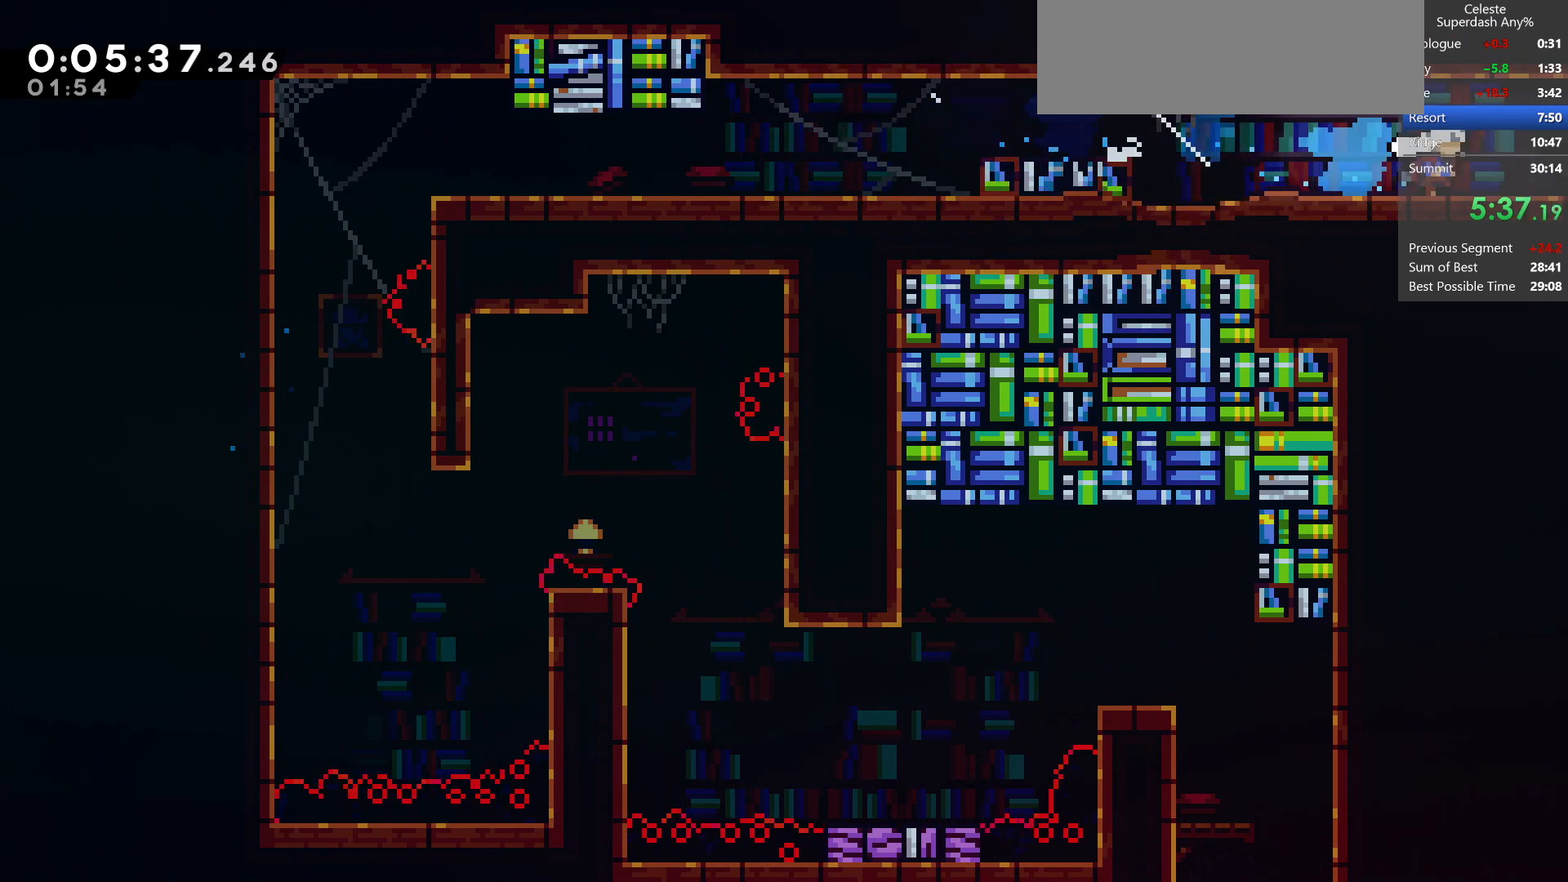
{"keys": ["right"], "events": [[17, "dash", "down"], [250, "dash", "up"], [433, "down", "up"]]}